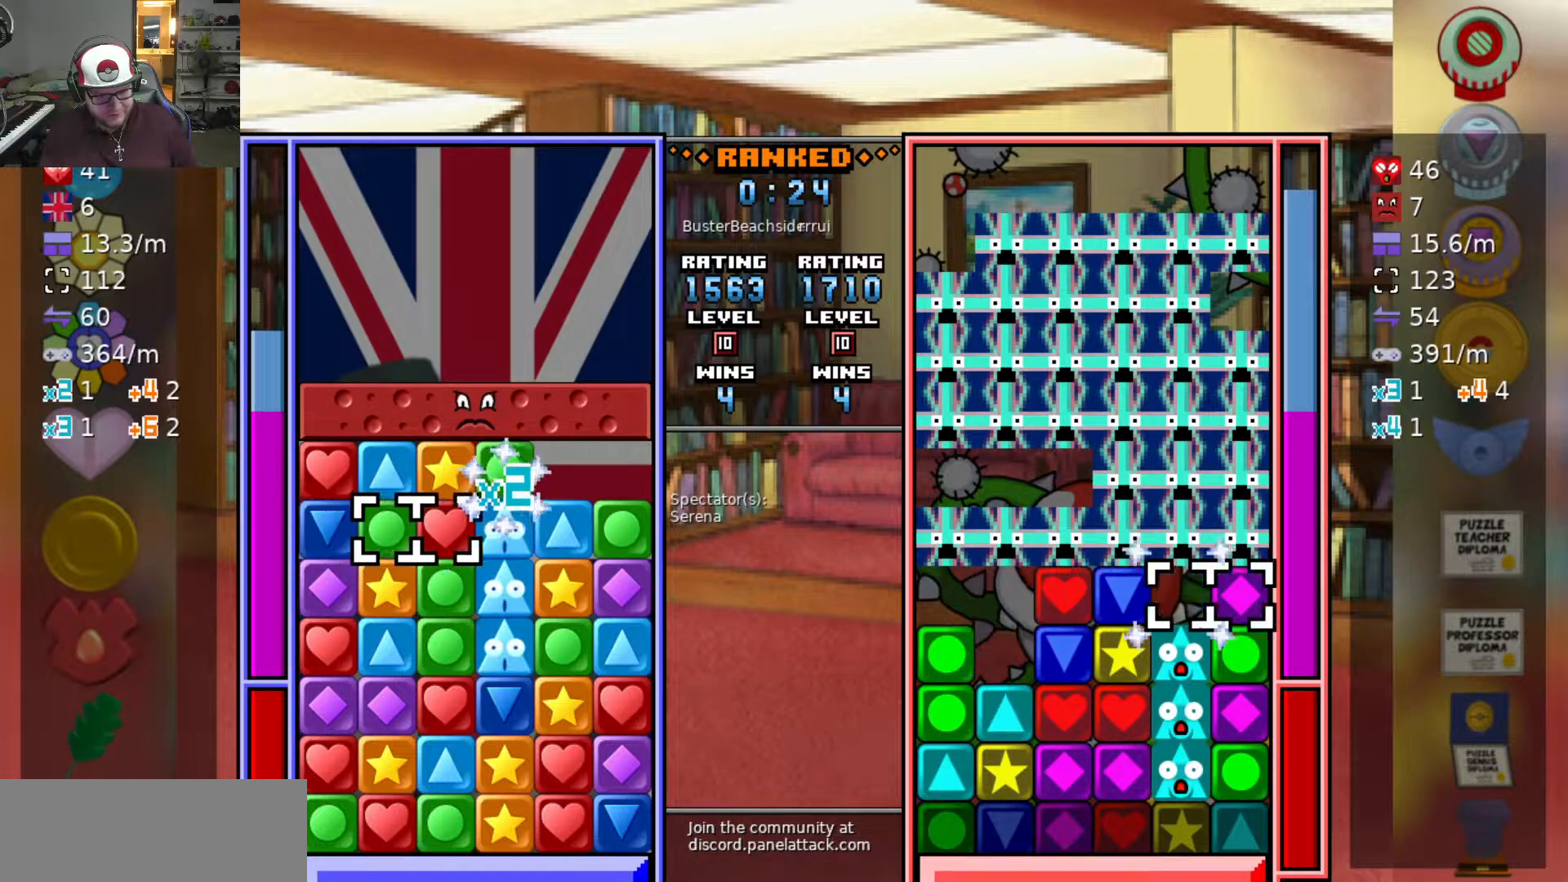
Gameplay with keyboard; each line is a JSON object with the keys held at the frame after it. "events" lists presses ("down") and releases ("up") of "a", "d", "raise1", "raise2", "s", "swap", "swap2", "taunt1", "taunt2" and "w" between this image and that frame as [ms after this image, input, new state], when the widget could be followed in between. No other keys are recorded. Mouse input is not recorded. Key names are as the overlay labels them; some are game actions (e.g. jump) rather than physical keys.
{"keys": [], "events": [[50, "swap2", "down"], [100, "d", "up"], [150, "s", "down"], [200, "swap2", "up"], [283, "d", "down"], [283, "s", "up"], [383, "d", "up"]]}
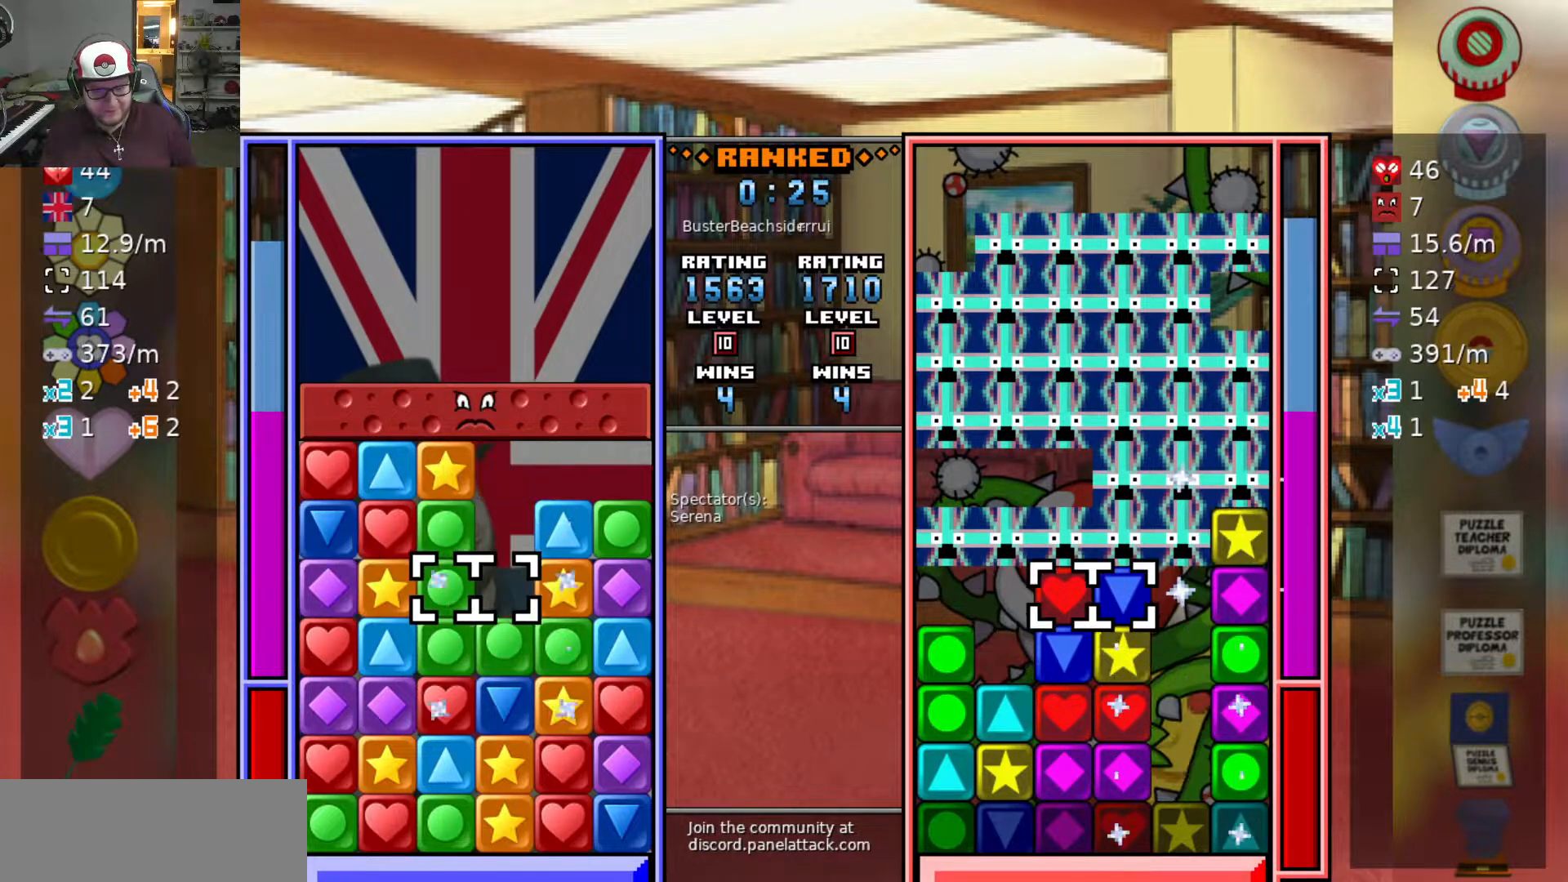
{"keys": [], "events": [[83, "s", "down"], [167, "s", "up"], [267, "s", "down"], [400, "s", "up"], [450, "d", "down"], [483, "d", "up"]]}
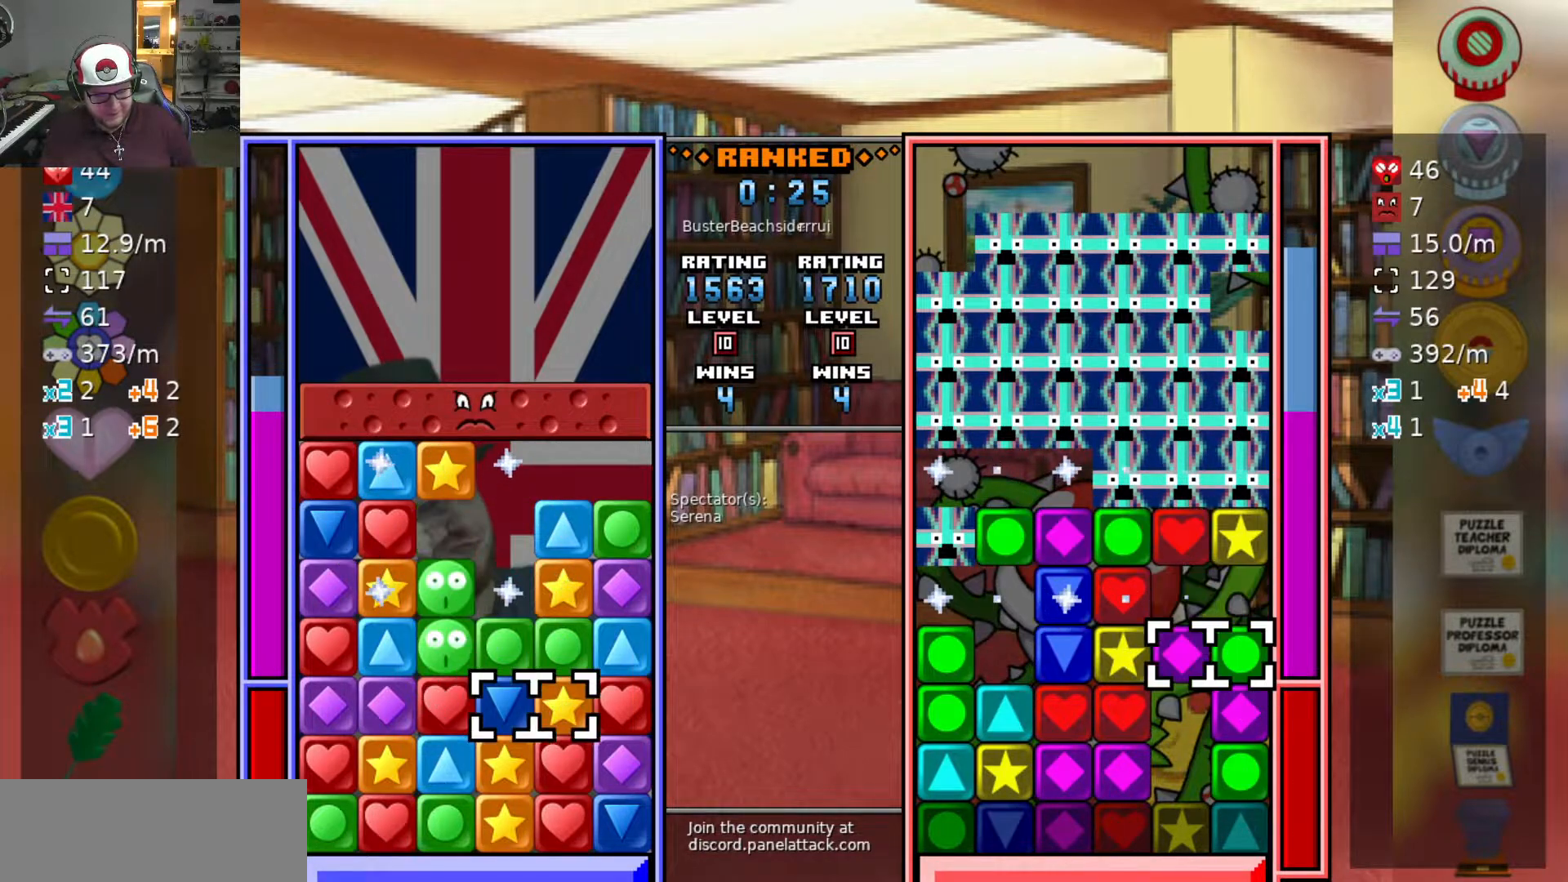
{"keys": ["d"], "events": [[83, "a", "down"], [133, "s", "down"], [183, "a", "up"], [233, "swap2", "down"], [283, "s", "up"], [317, "s", "down"], [317, "swap2", "up"], [367, "swap2", "down"], [417, "s", "up"], [467, "d", "down"], [467, "swap2", "up"]]}
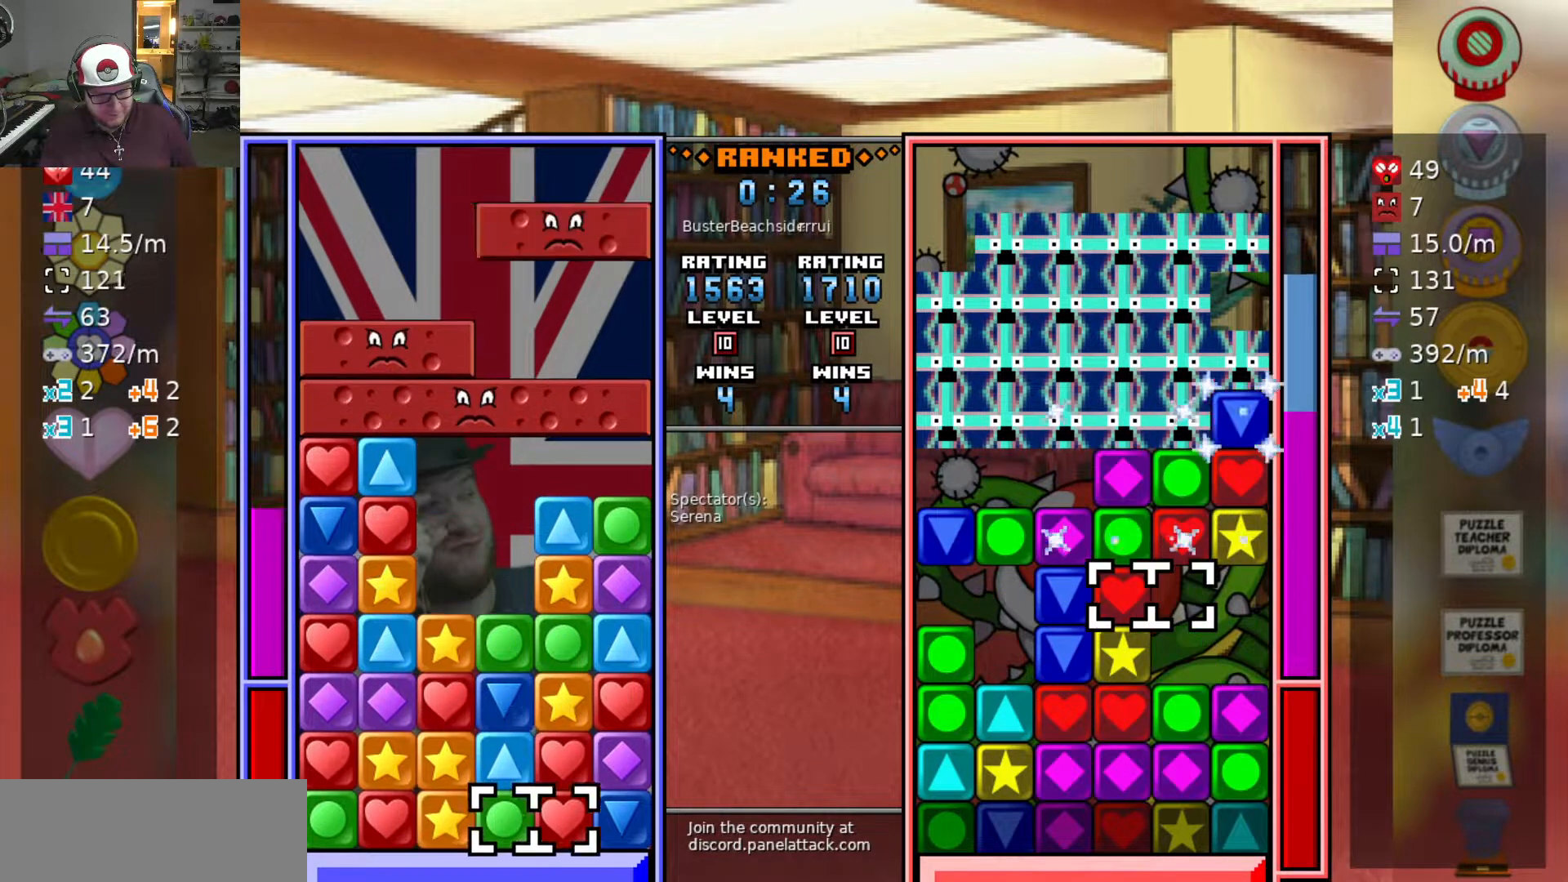
{"keys": ["a", "w"], "events": [[17, "w", "down"], [50, "d", "up"], [100, "w", "up"], [150, "w", "down"], [200, "swap2", "down"], [200, "w", "up"], [283, "a", "down"], [283, "swap2", "up"], [333, "swap2", "down"], [383, "a", "up"], [433, "a", "down"], [433, "swap2", "up"], [483, "w", "down"]]}
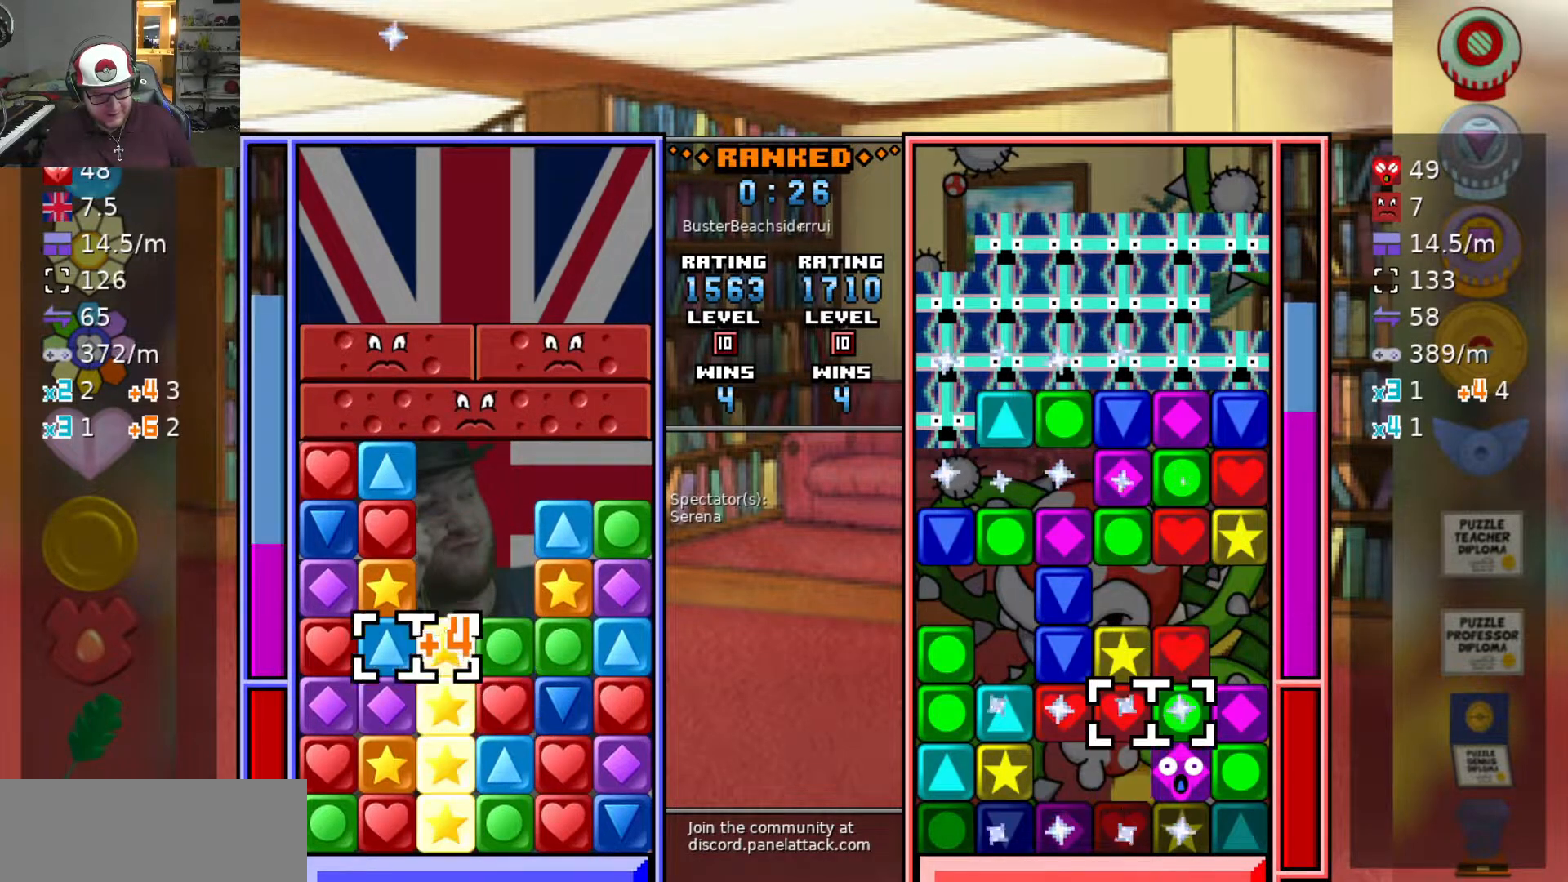
{"keys": ["s"], "events": [[33, "a", "up"], [33, "w", "up"], [117, "w", "down"], [167, "w", "up"], [200, "w", "down"], [300, "swap2", "down"], [300, "w", "up"], [350, "s", "down"], [350, "swap2", "up"]]}
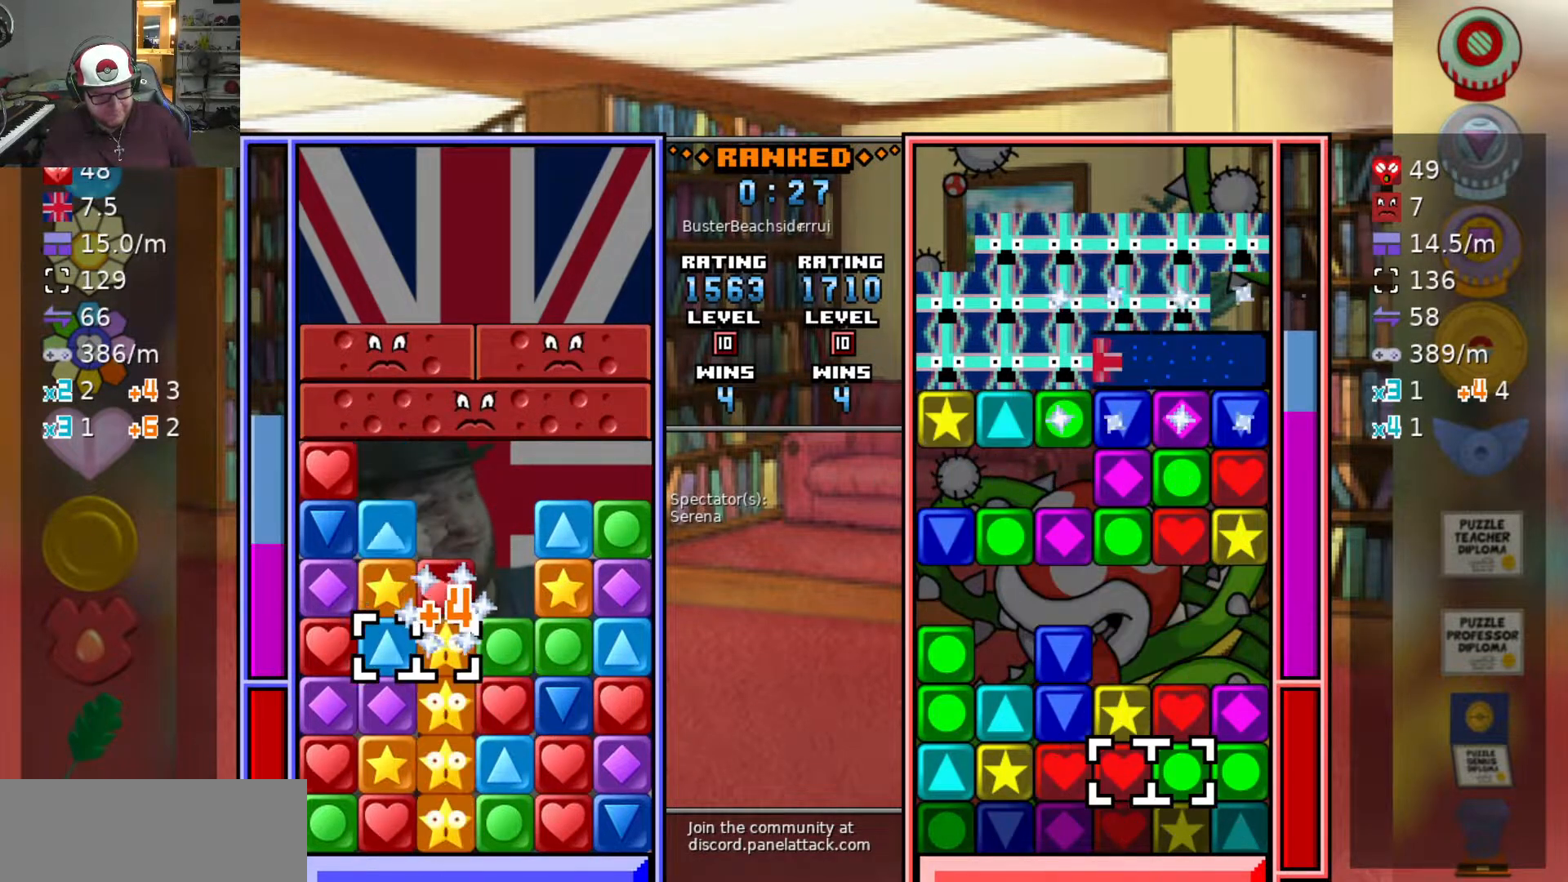
{"keys": [], "events": [[83, "d", "down"], [133, "s", "up"], [183, "d", "up"], [233, "d", "down"], [267, "swap2", "down"], [317, "d", "up"], [367, "swap2", "up"], [367, "w", "down"], [467, "w", "up"]]}
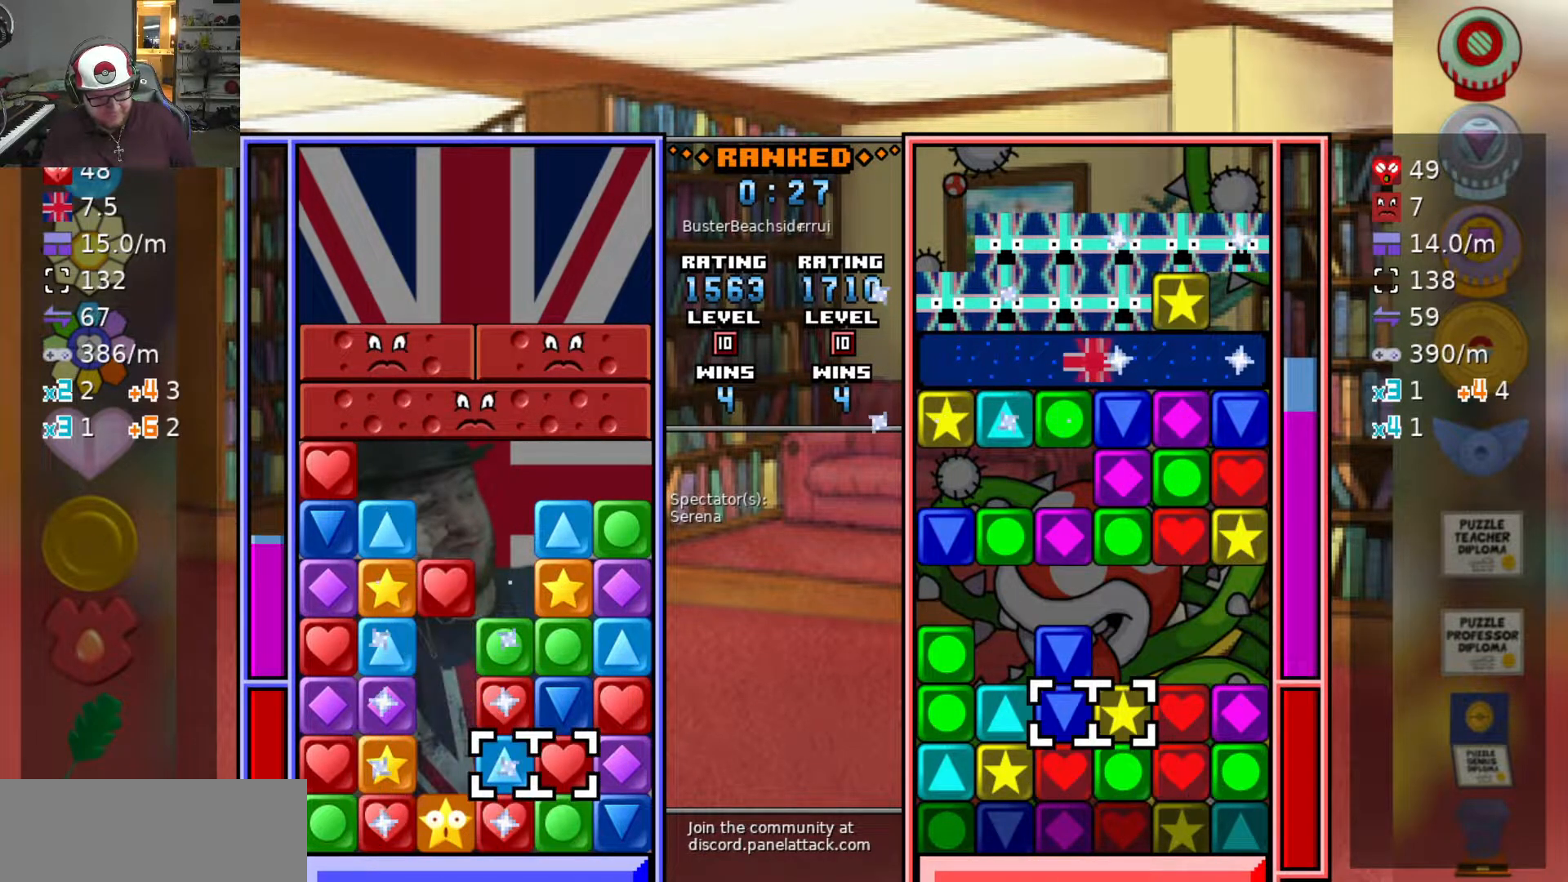
{"keys": ["d"], "events": [[50, "a", "down"], [150, "w", "down"], [200, "a", "up"], [300, "w", "up"], [433, "d", "down"]]}
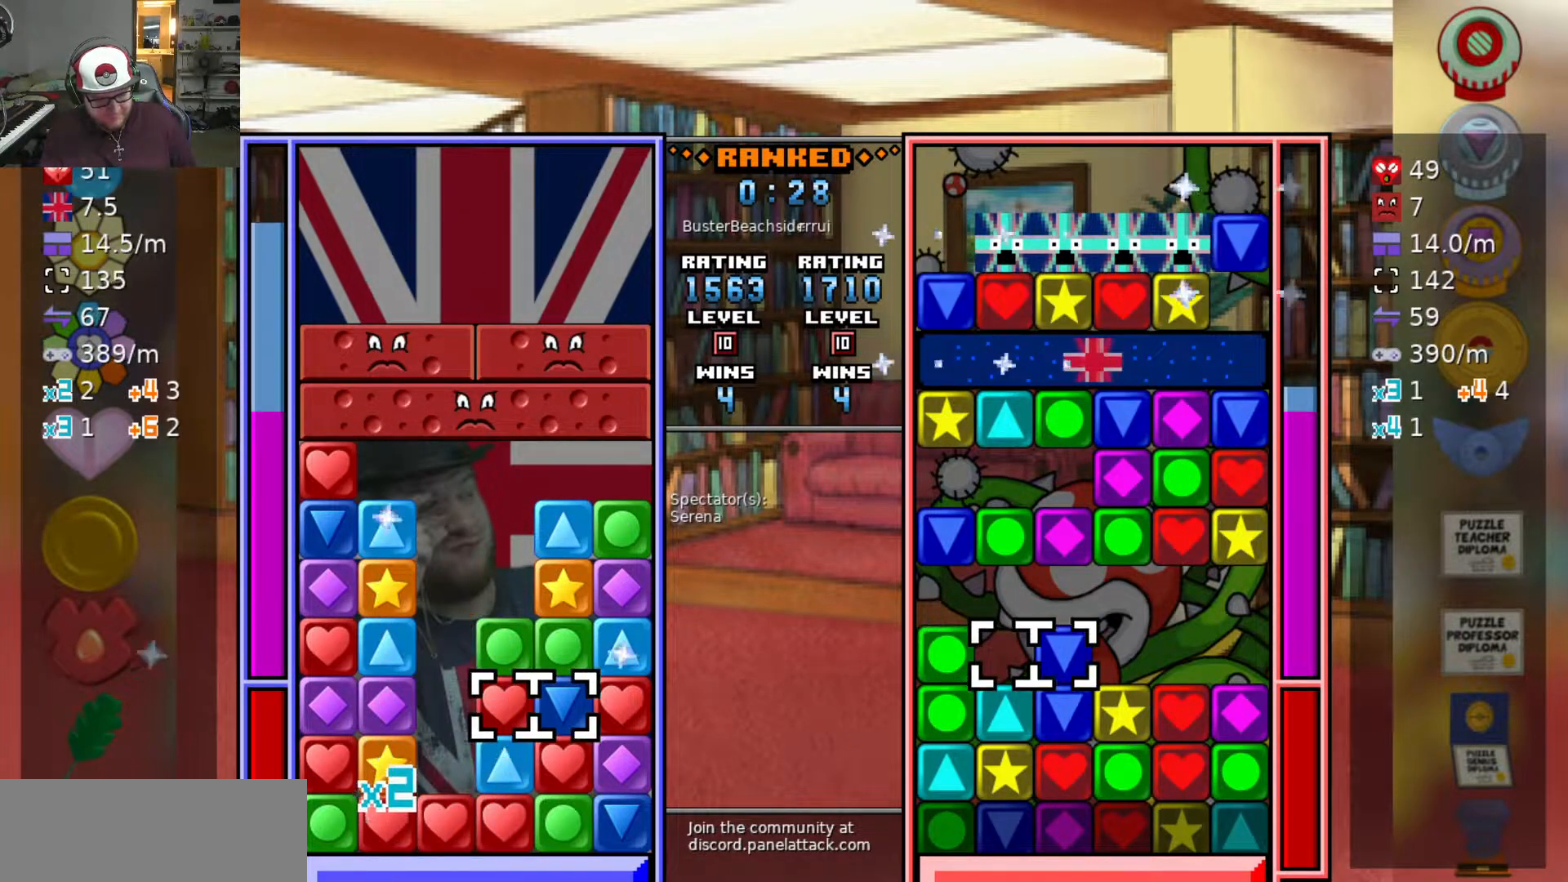
{"keys": ["a"], "events": [[17, "d", "up"], [117, "d", "down"], [217, "swap2", "down"], [267, "d", "up"], [300, "a", "down"], [300, "swap2", "up"], [350, "a", "up"], [400, "a", "down"]]}
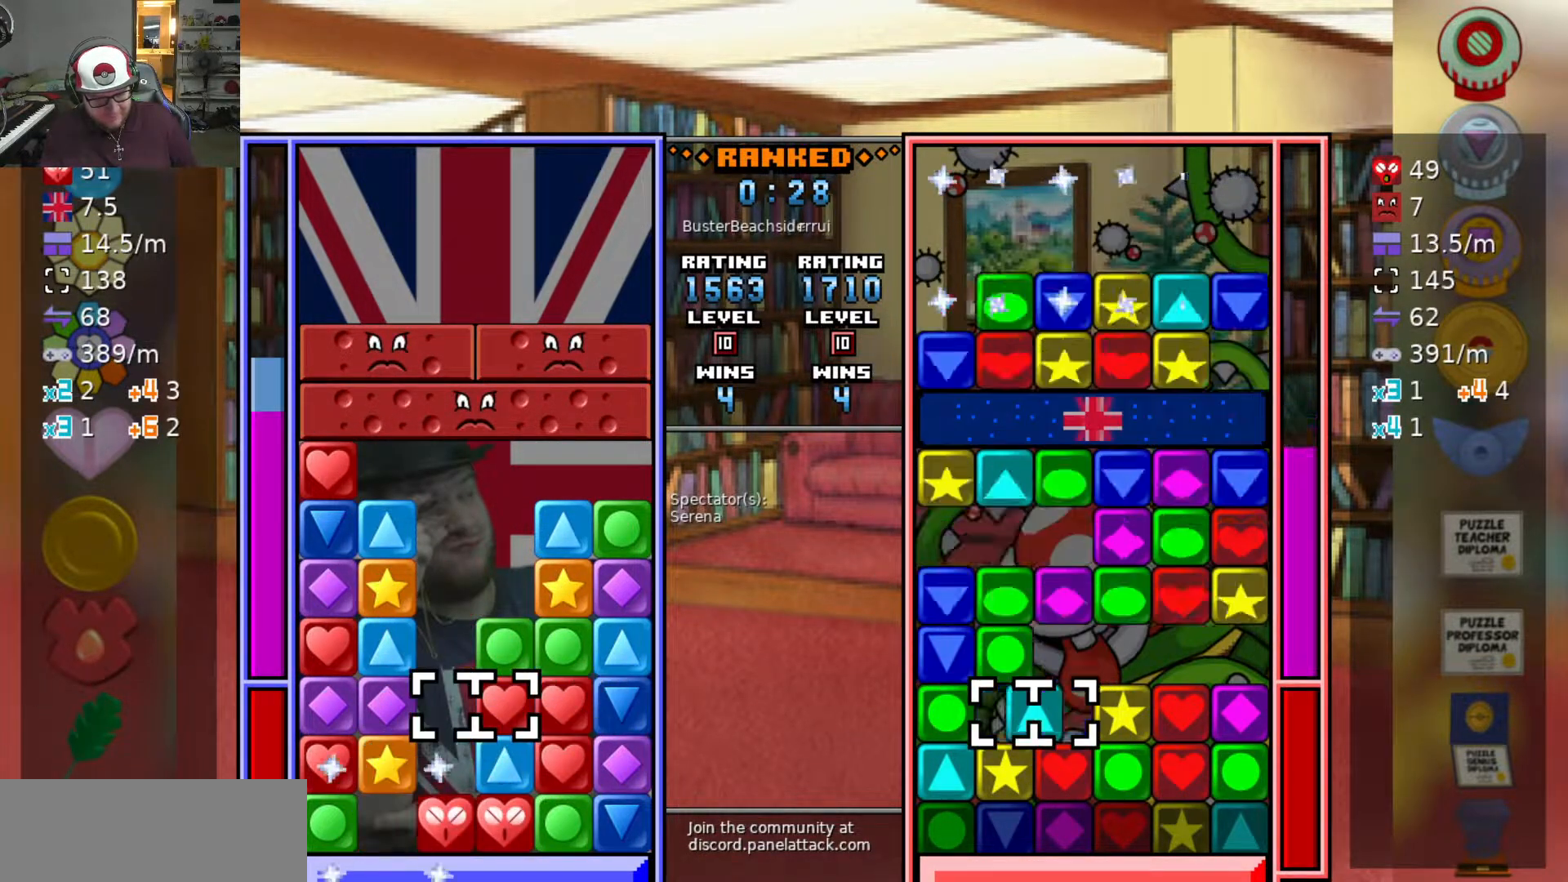
{"keys": [], "events": [[50, "a", "up"], [267, "d", "down"], [417, "d", "up"]]}
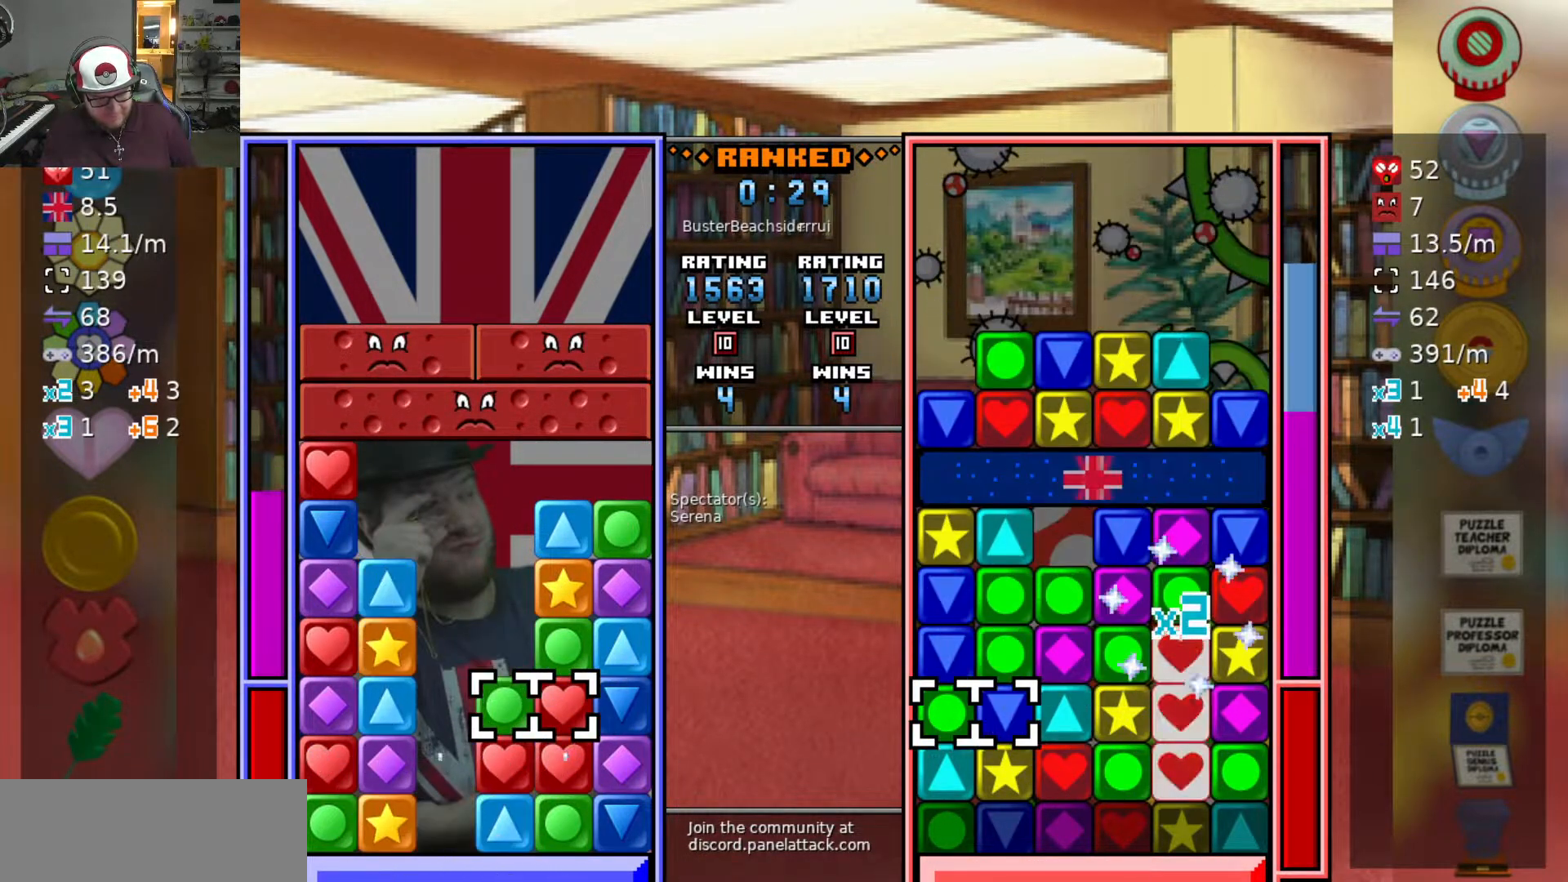
{"keys": [], "events": [[67, "swap2", "down"], [150, "a", "down"], [150, "swap2", "up"], [200, "a", "up"], [383, "a", "down"], [483, "a", "up"]]}
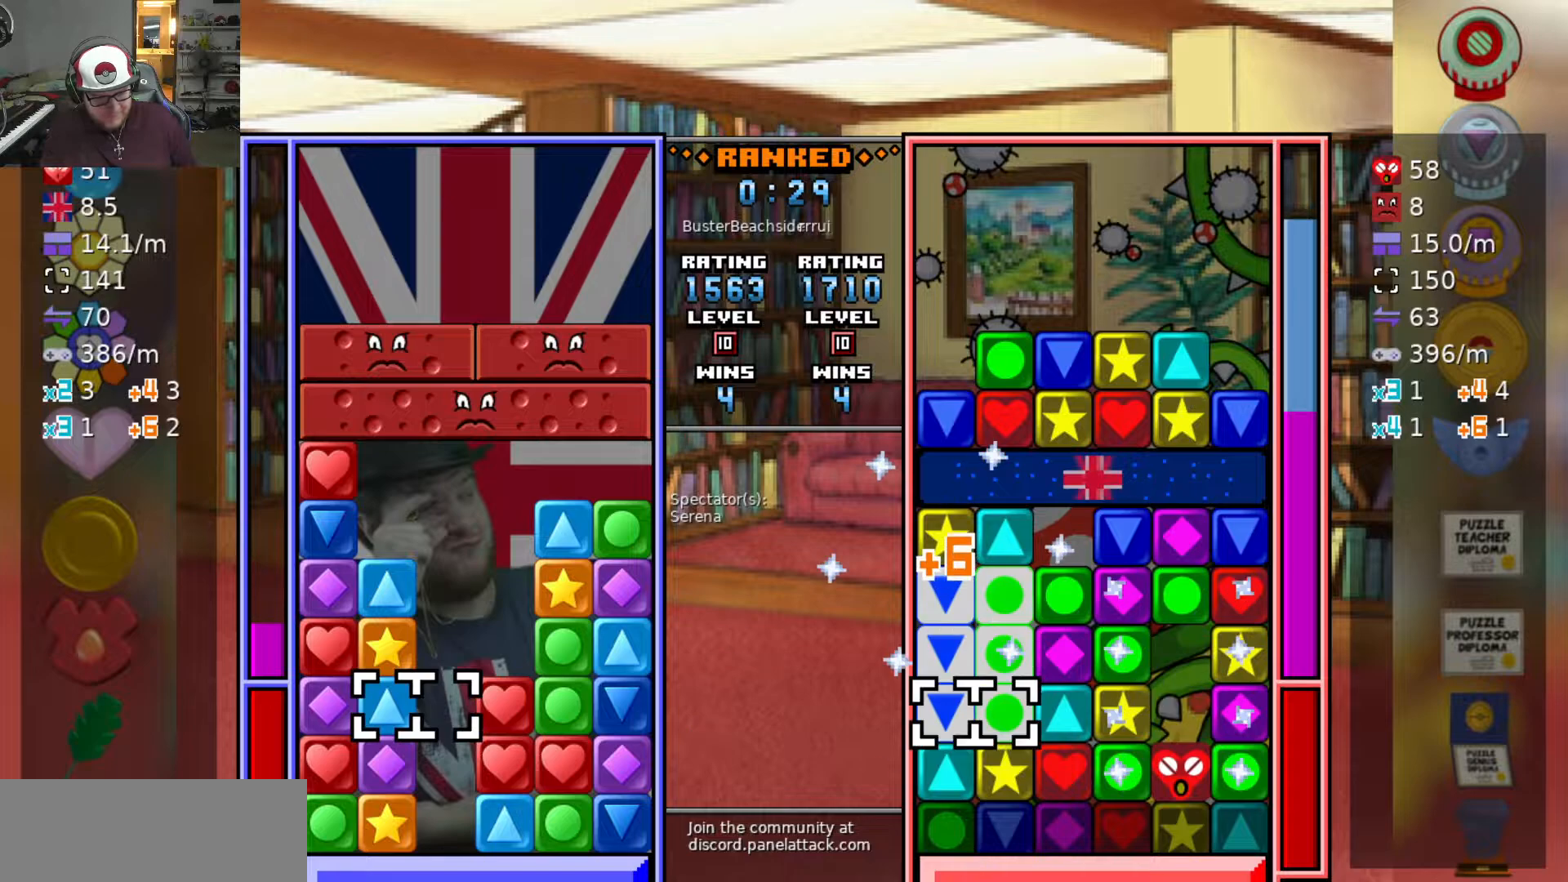
{"keys": ["d"], "events": [[17, "swap2", "down"], [67, "a", "down"], [117, "swap2", "up"], [167, "s", "down"], [217, "a", "up"], [267, "swap2", "down"], [317, "s", "up"], [350, "d", "down"], [350, "swap2", "up"], [400, "d", "up"], [500, "d", "down"]]}
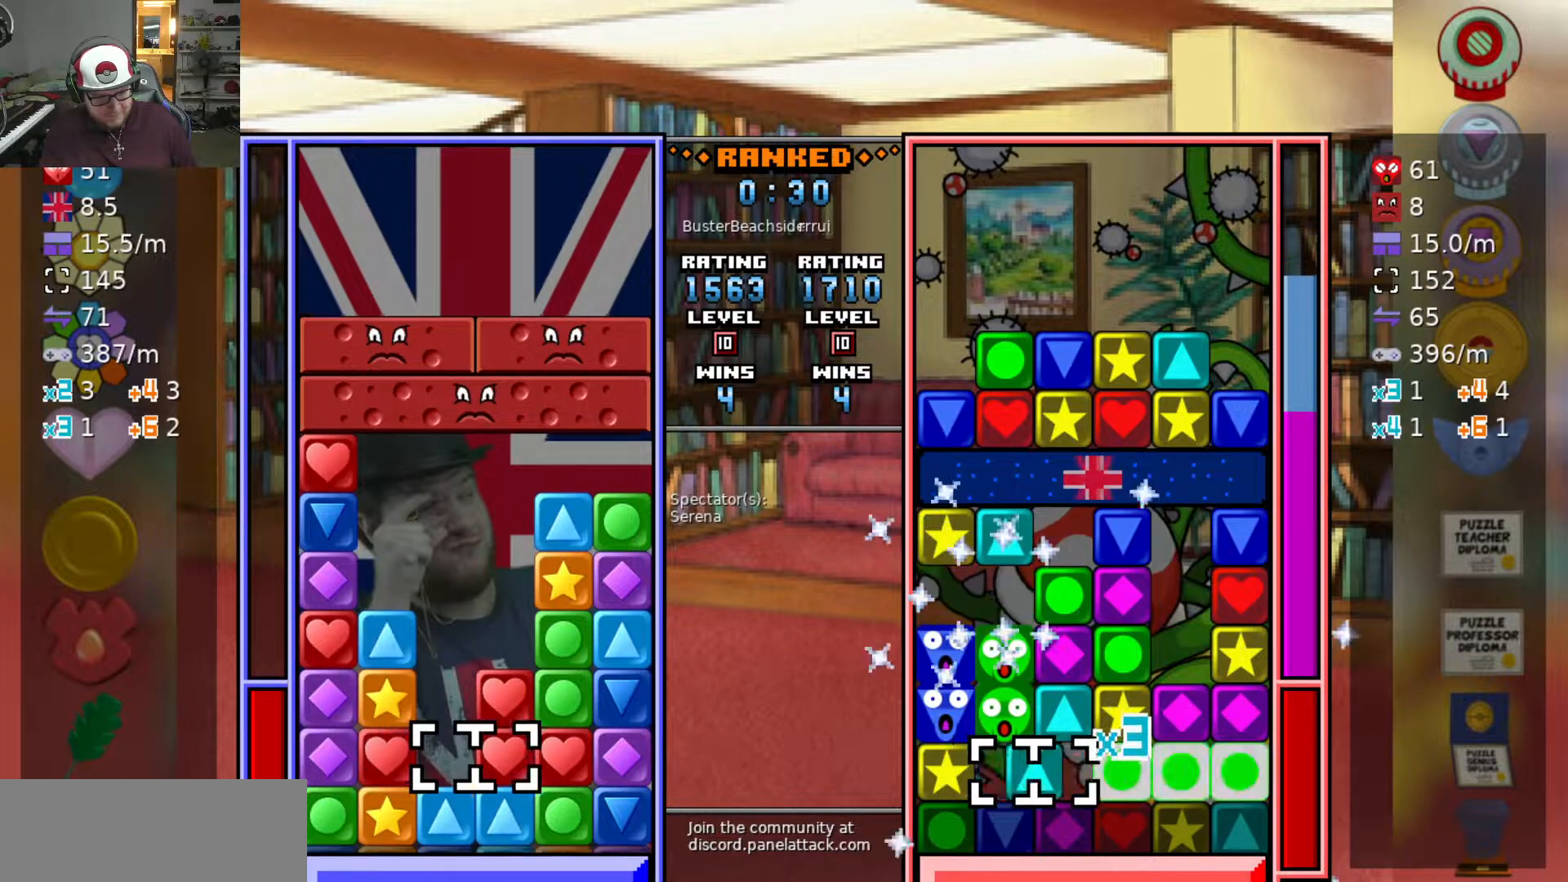
{"keys": ["w"], "events": [[83, "d", "up"], [83, "w", "down"], [133, "swap2", "down"], [183, "w", "up"], [233, "d", "down"], [233, "swap2", "up"], [317, "d", "up"], [467, "w", "down"]]}
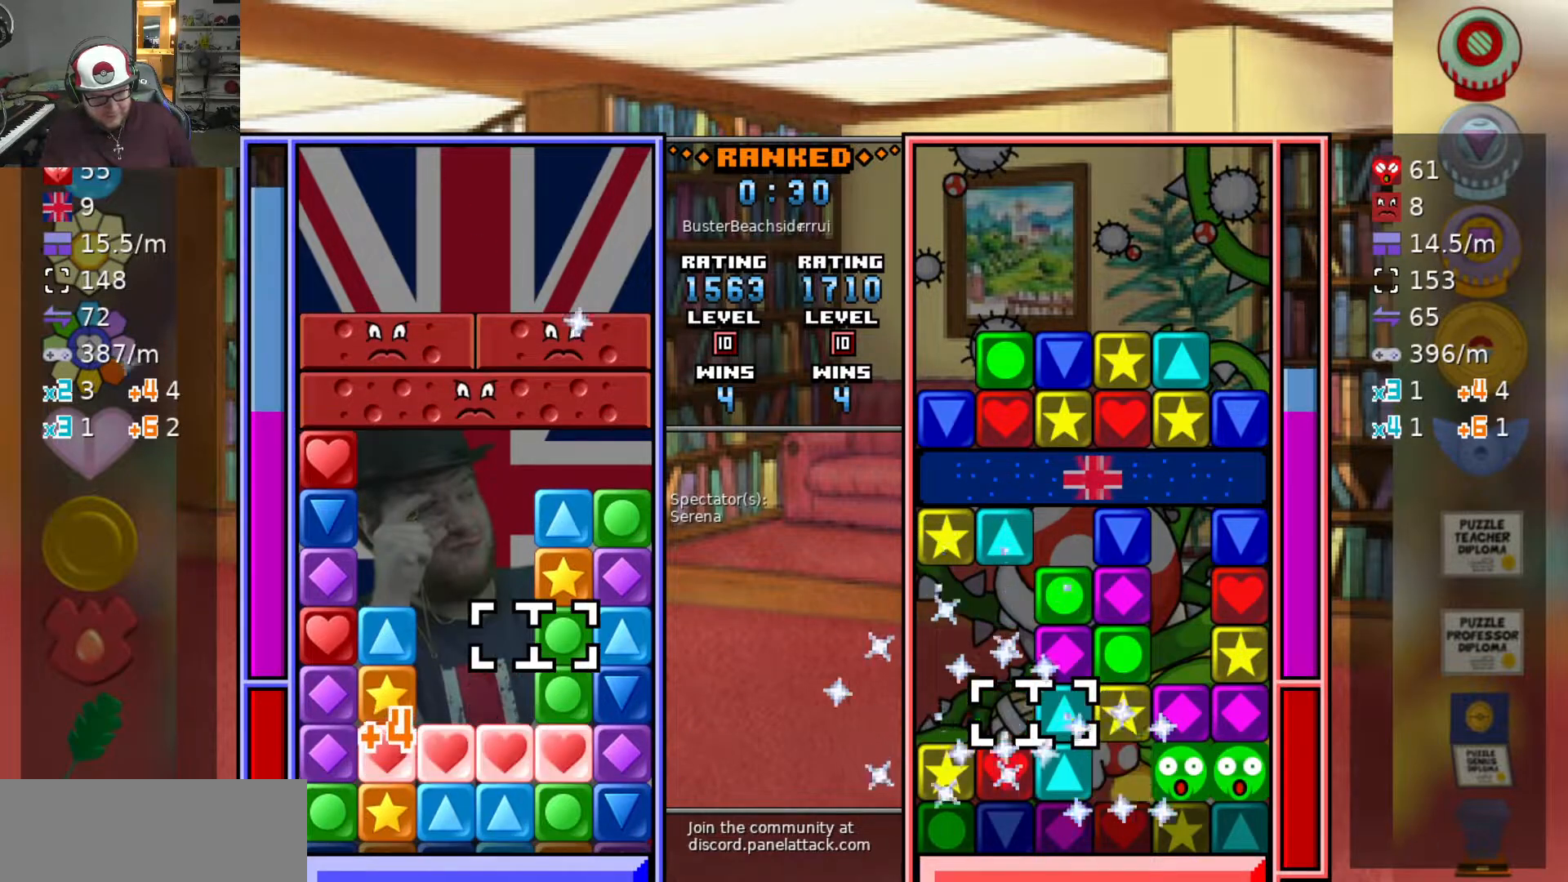
{"keys": [], "events": [[50, "w", "up"], [150, "w", "down"], [233, "swap2", "down"], [233, "w", "up"], [283, "a", "down"], [333, "swap2", "up"], [383, "a", "up"], [383, "s", "down"], [483, "s", "up"]]}
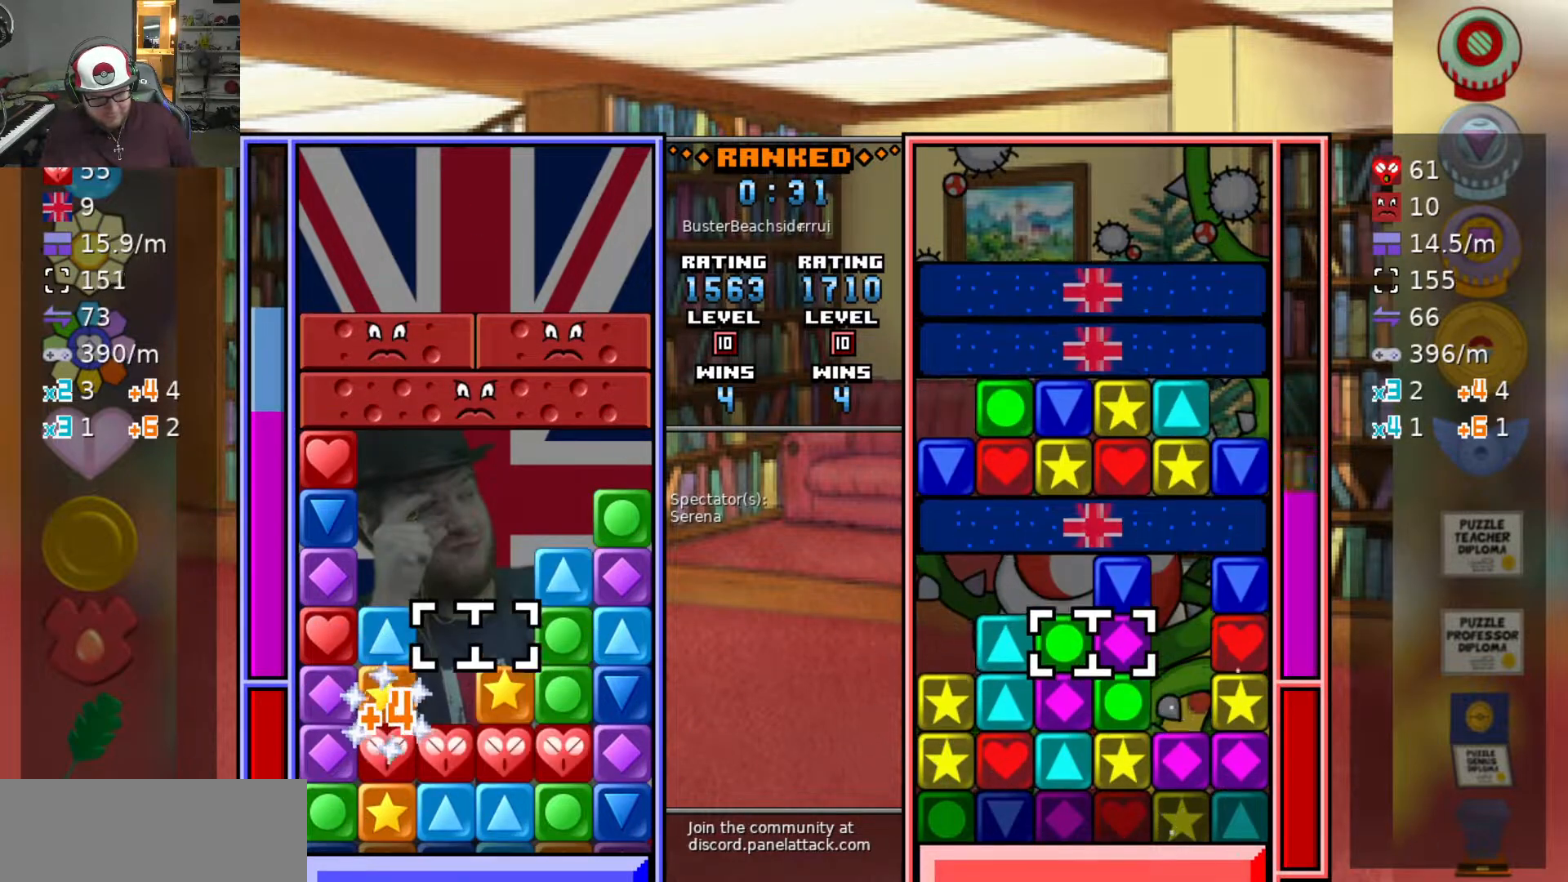
{"keys": [], "events": [[33, "a", "down"], [300, "a", "up"], [300, "w", "down"], [400, "w", "up"]]}
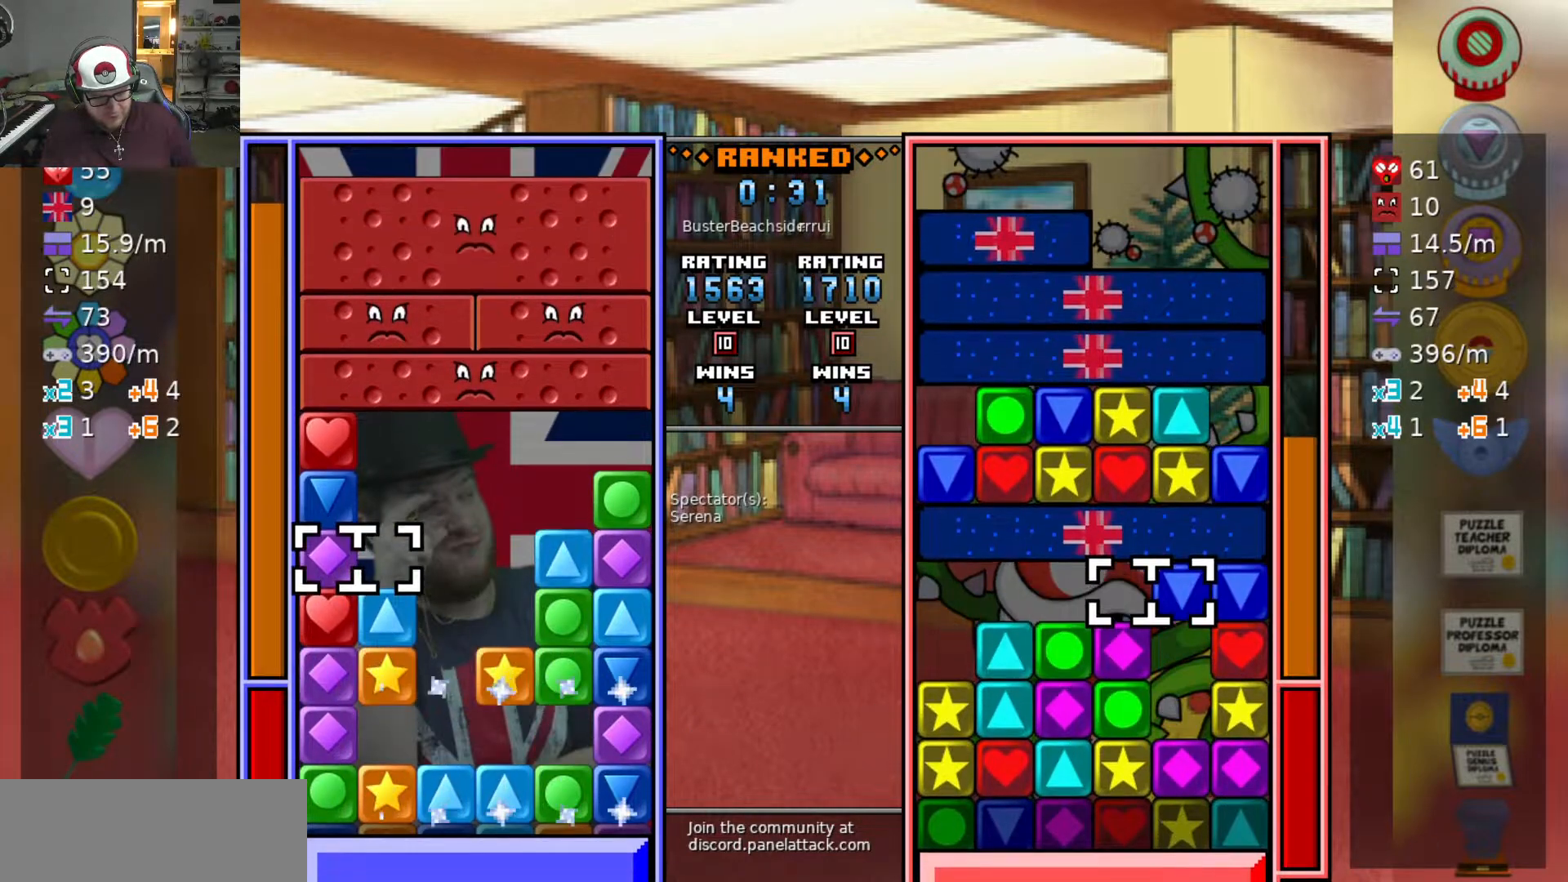
{"keys": ["d"], "events": [[33, "w", "down"], [133, "swap2", "down"], [133, "w", "up"], [233, "swap2", "up"], [317, "swap2", "down"], [417, "d", "down"], [417, "swap2", "up"]]}
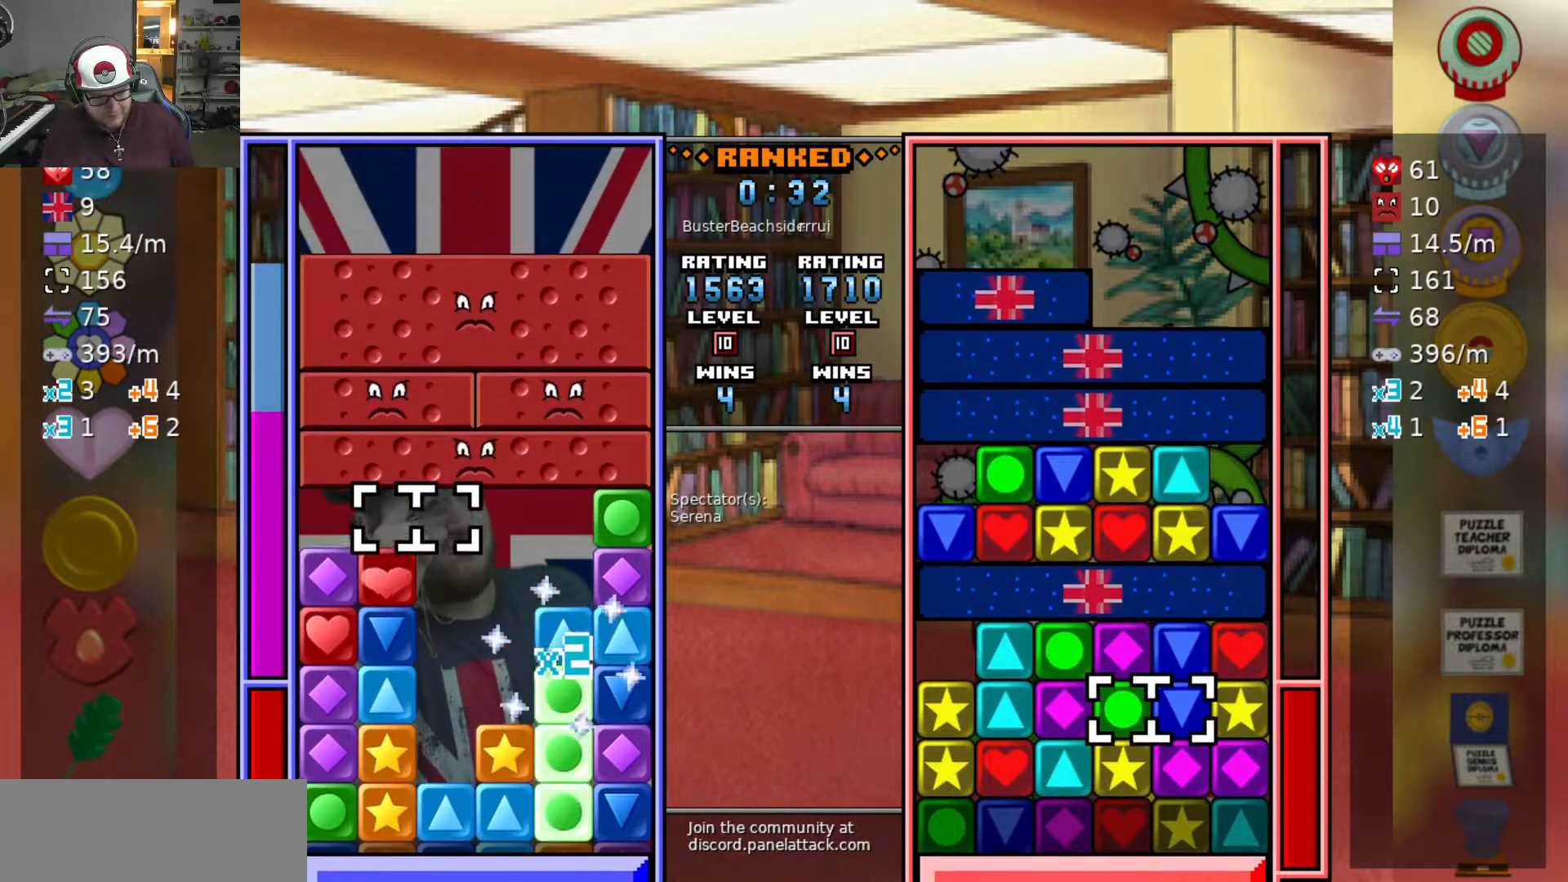
{"keys": ["d"], "events": [[100, "s", "down"], [200, "d", "up"], [250, "s", "up"], [250, "swap2", "down"], [333, "a", "down"], [333, "swap2", "up"], [383, "swap2", "down"], [433, "a", "up"], [483, "d", "down"], [483, "swap2", "up"]]}
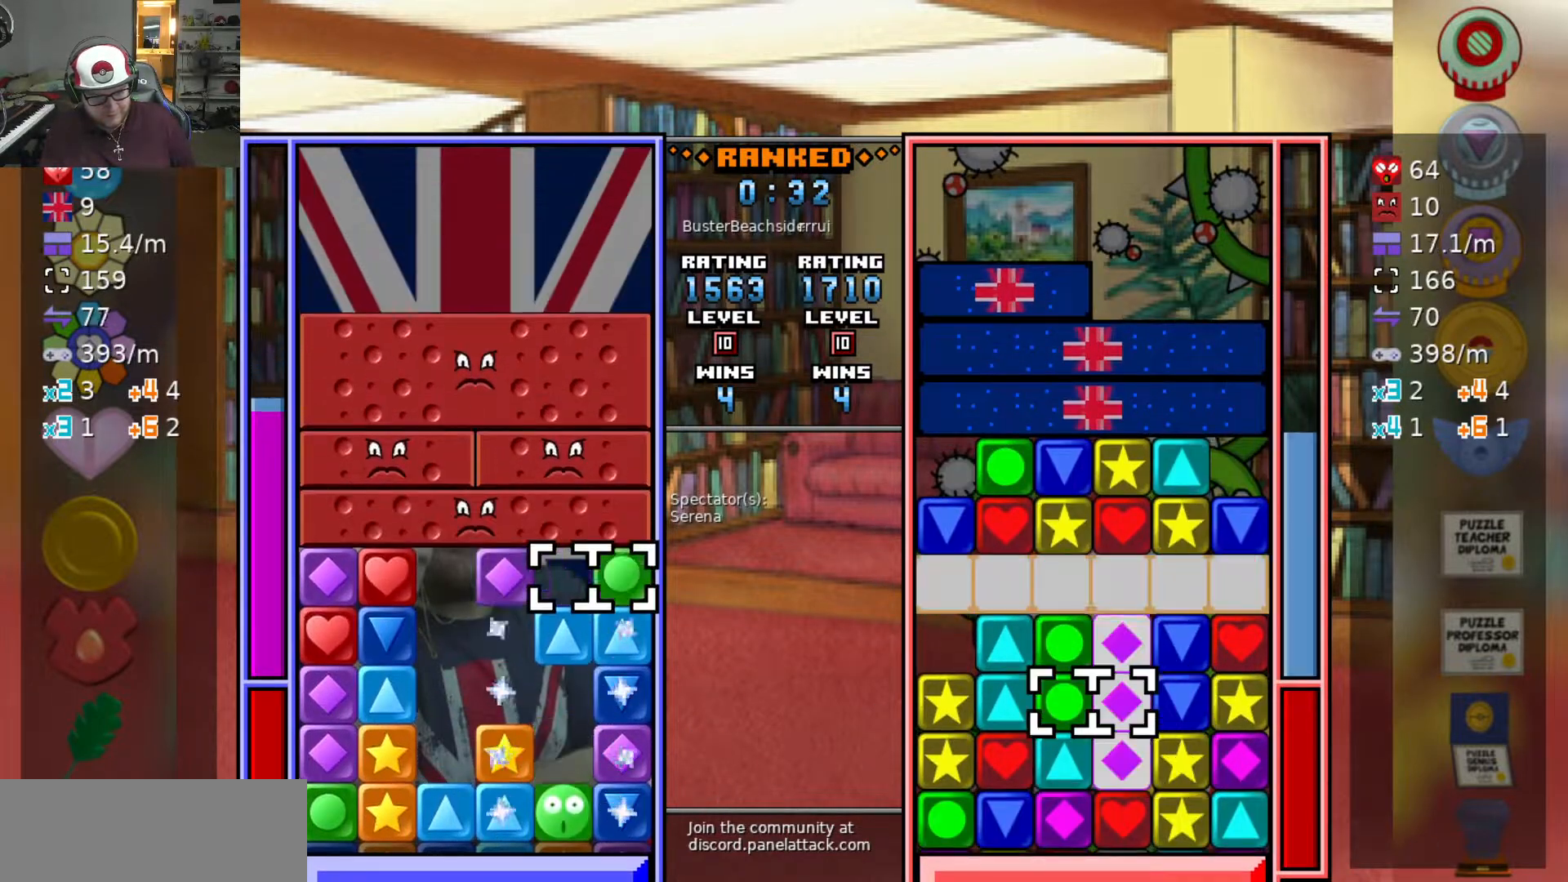
{"keys": ["d"], "events": [[83, "d", "up"], [83, "swap2", "down"], [133, "a", "down"], [183, "swap2", "up"], [417, "a", "up"], [450, "d", "down"]]}
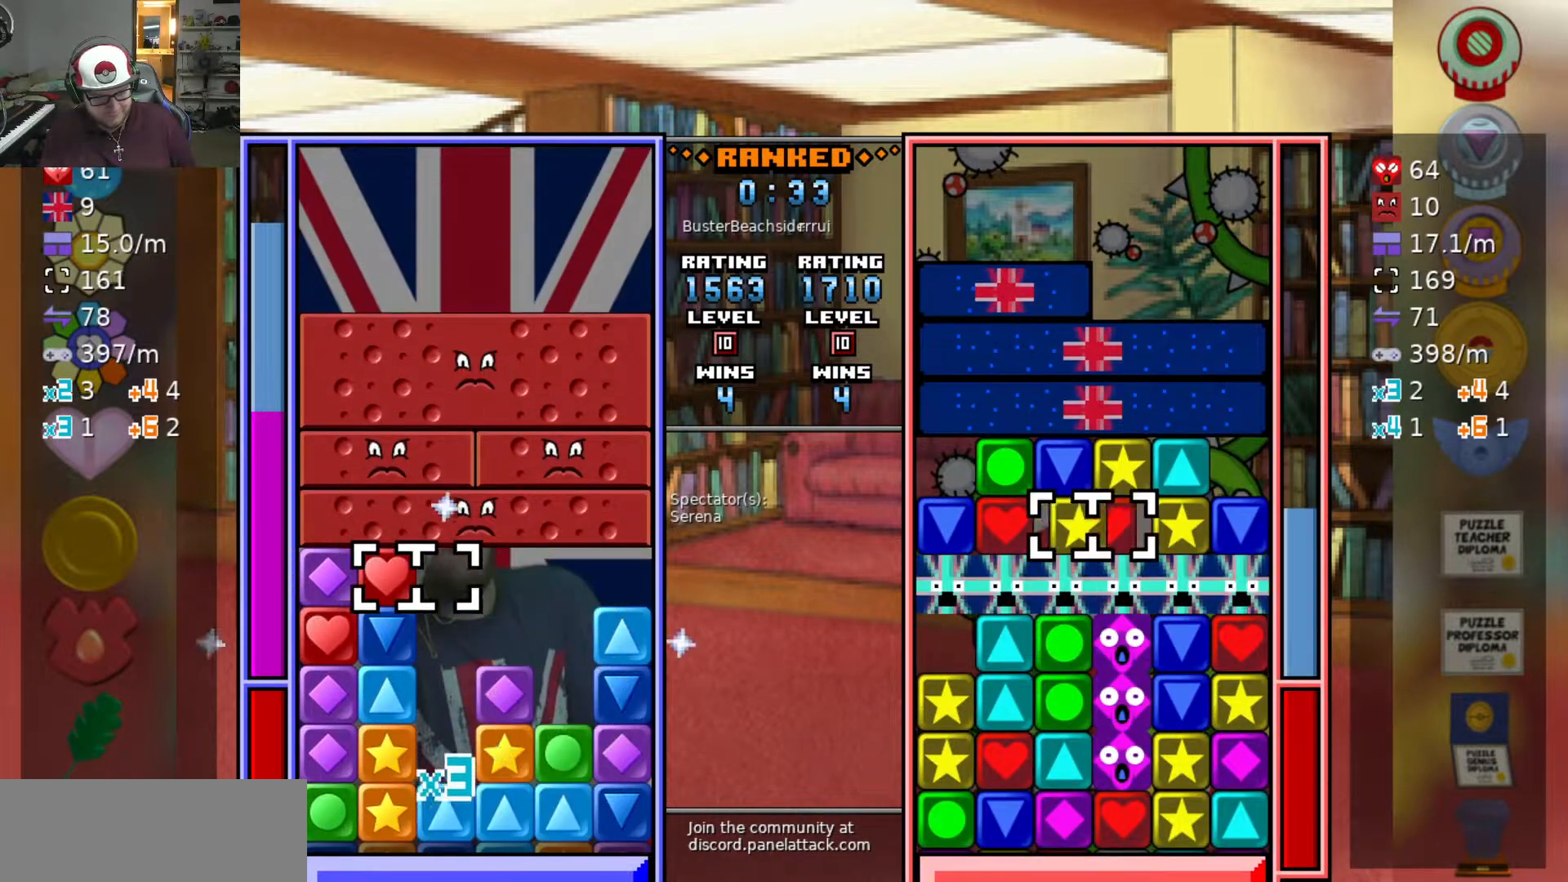
{"keys": ["a"], "events": [[50, "d", "up"], [50, "s", "down"], [150, "swap2", "down"], [200, "s", "up"], [250, "swap2", "up"], [333, "swap2", "down"], [433, "a", "down"], [433, "swap2", "up"]]}
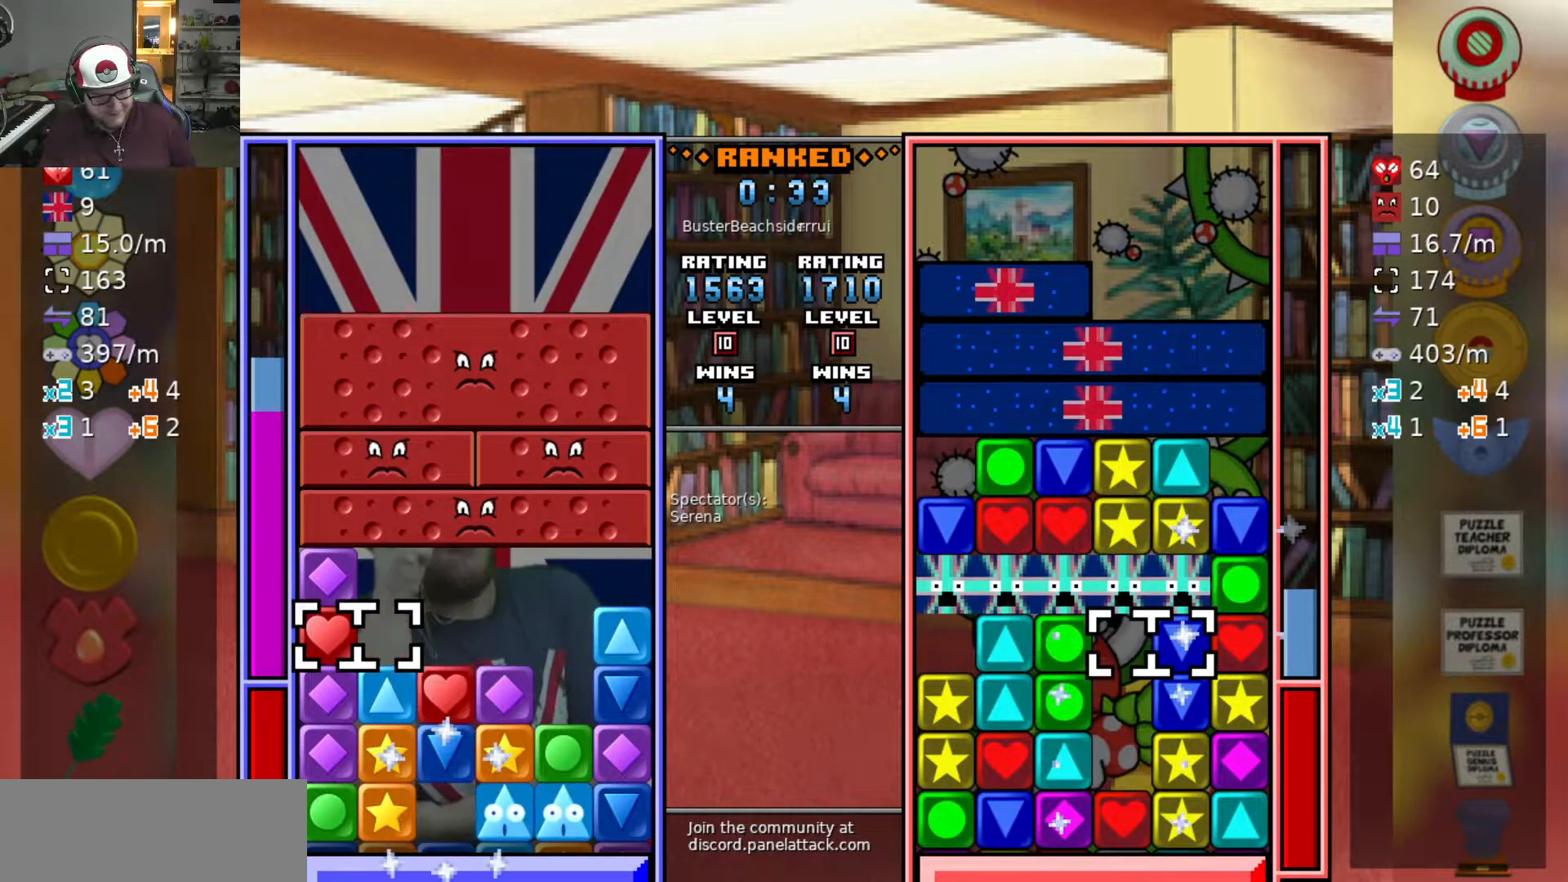
{"keys": [], "events": [[17, "a", "up"], [17, "swap2", "down"], [67, "d", "down"], [117, "swap2", "up"], [167, "d", "up"]]}
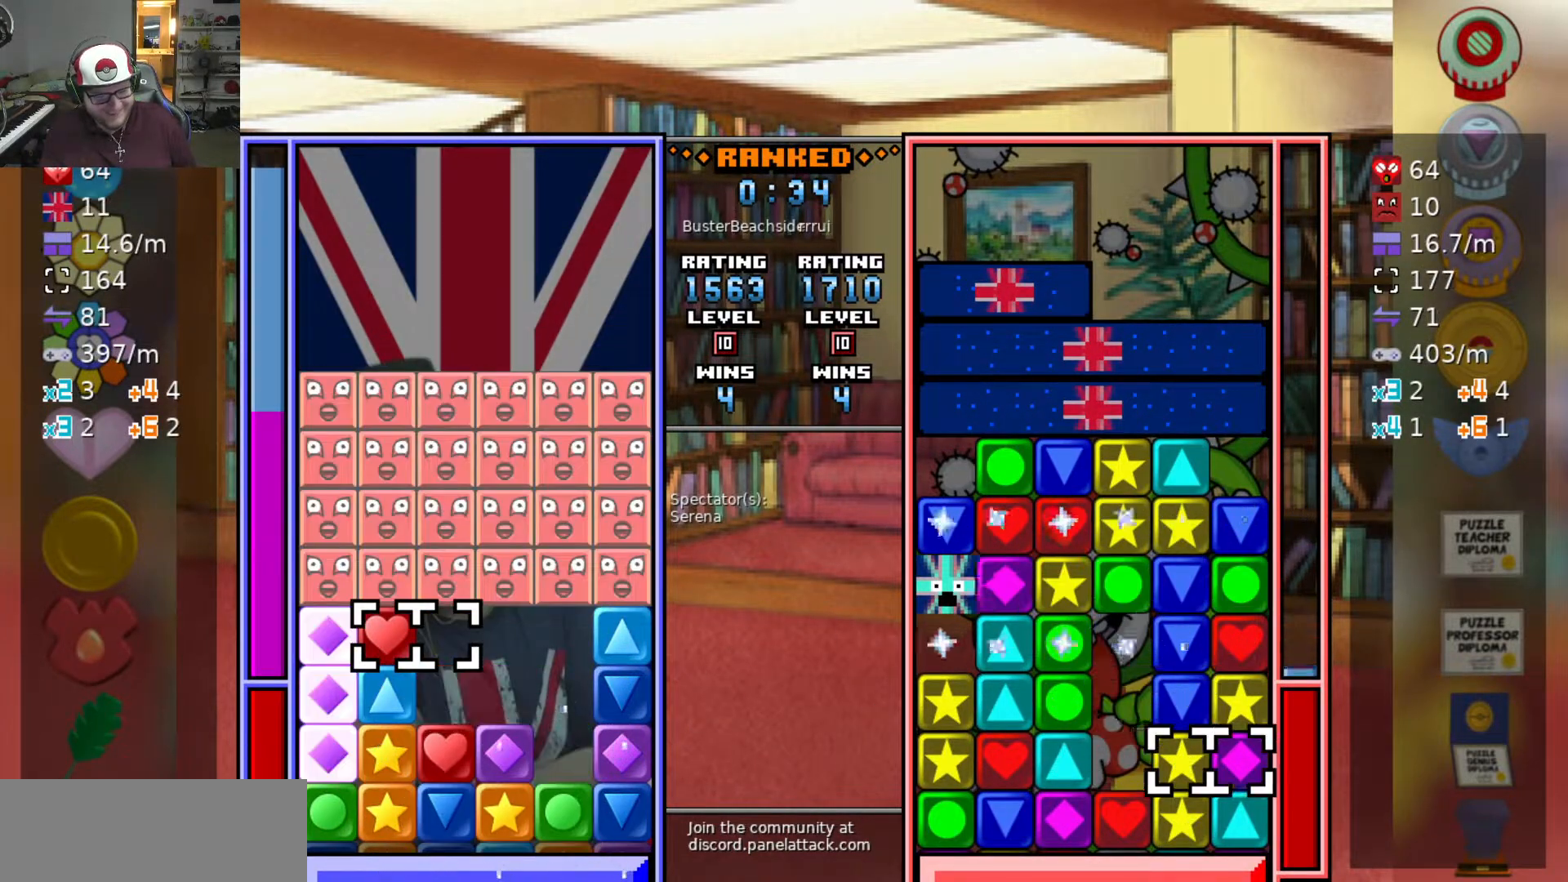
{"keys": [], "events": [[33, "swap2", "down"], [133, "d", "down"], [133, "swap2", "up"], [367, "s", "down"], [417, "d", "up"], [467, "s", "up"]]}
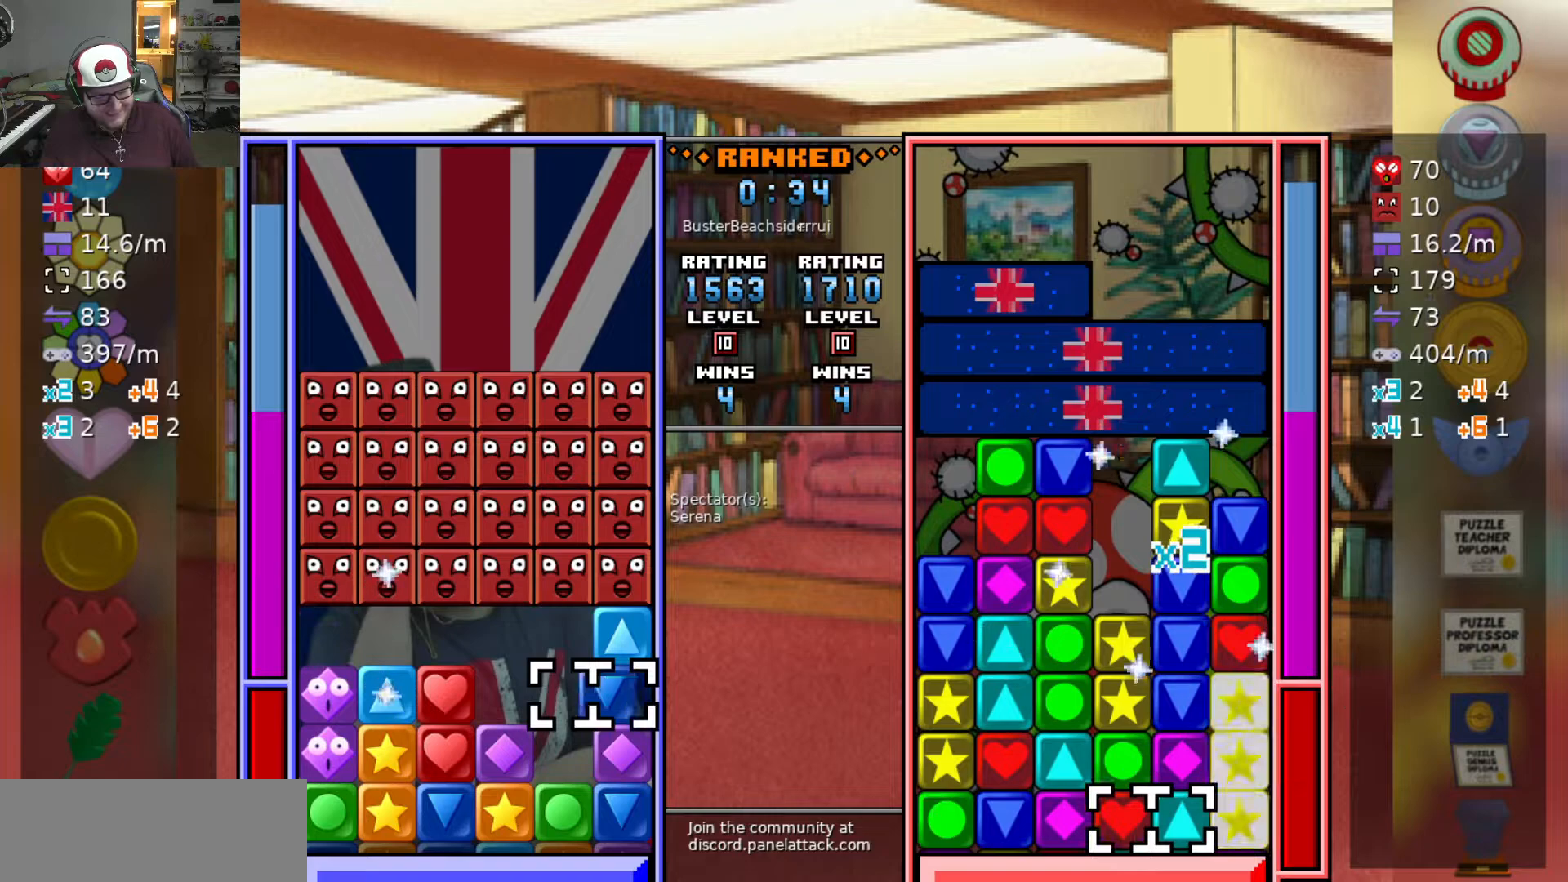
{"keys": ["a"], "events": [[17, "swap2", "down"], [67, "swap2", "up"], [233, "swap2", "down"], [283, "a", "down"], [283, "swap2", "up"], [383, "a", "up"], [433, "a", "down"]]}
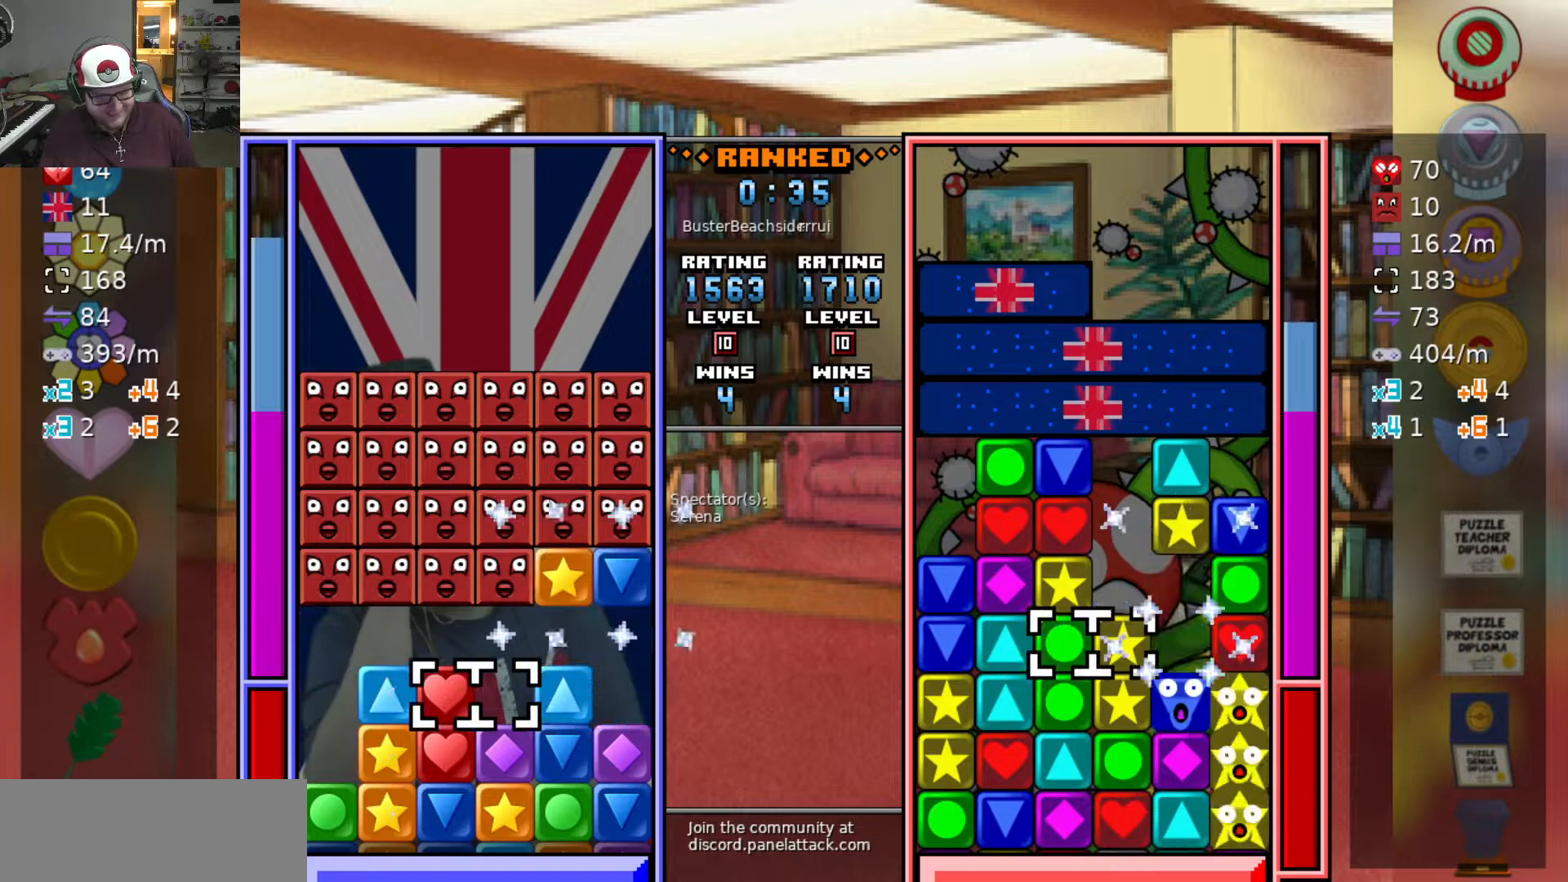
{"keys": [], "events": [[217, "s", "down"], [250, "a", "up"], [250, "swap2", "down"], [350, "s", "up"], [400, "d", "down"], [400, "swap2", "up"], [450, "d", "up"]]}
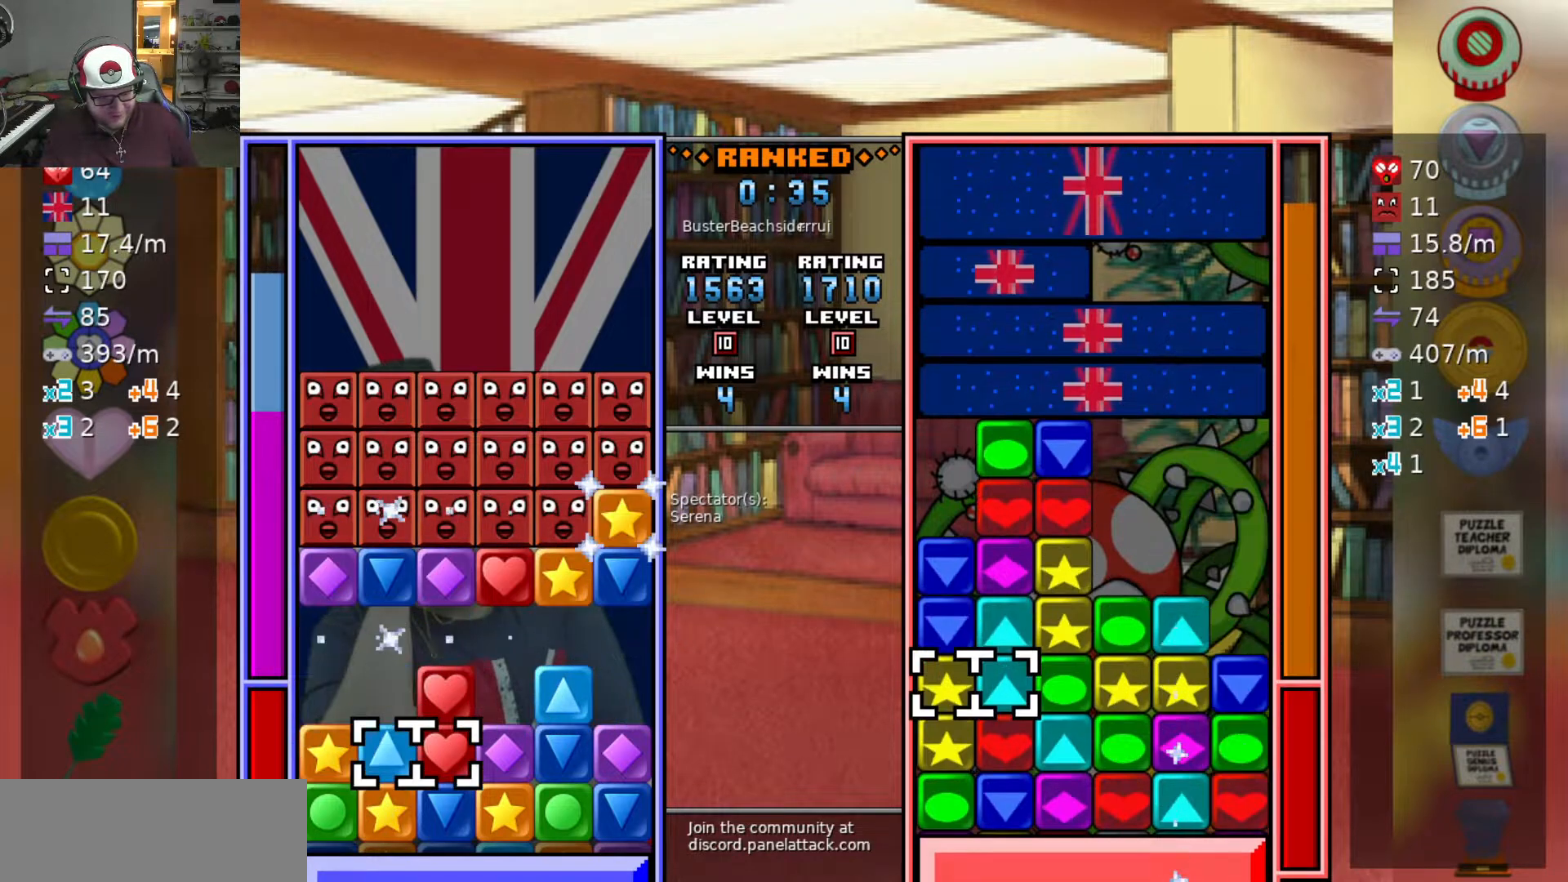
{"keys": ["a"], "events": [[33, "d", "down"], [133, "d", "up"], [133, "w", "down"], [233, "swap2", "down"], [233, "w", "up"], [283, "swap2", "up"], [317, "s", "down"], [367, "swap2", "down"], [417, "s", "up"], [467, "a", "down"], [467, "swap2", "up"]]}
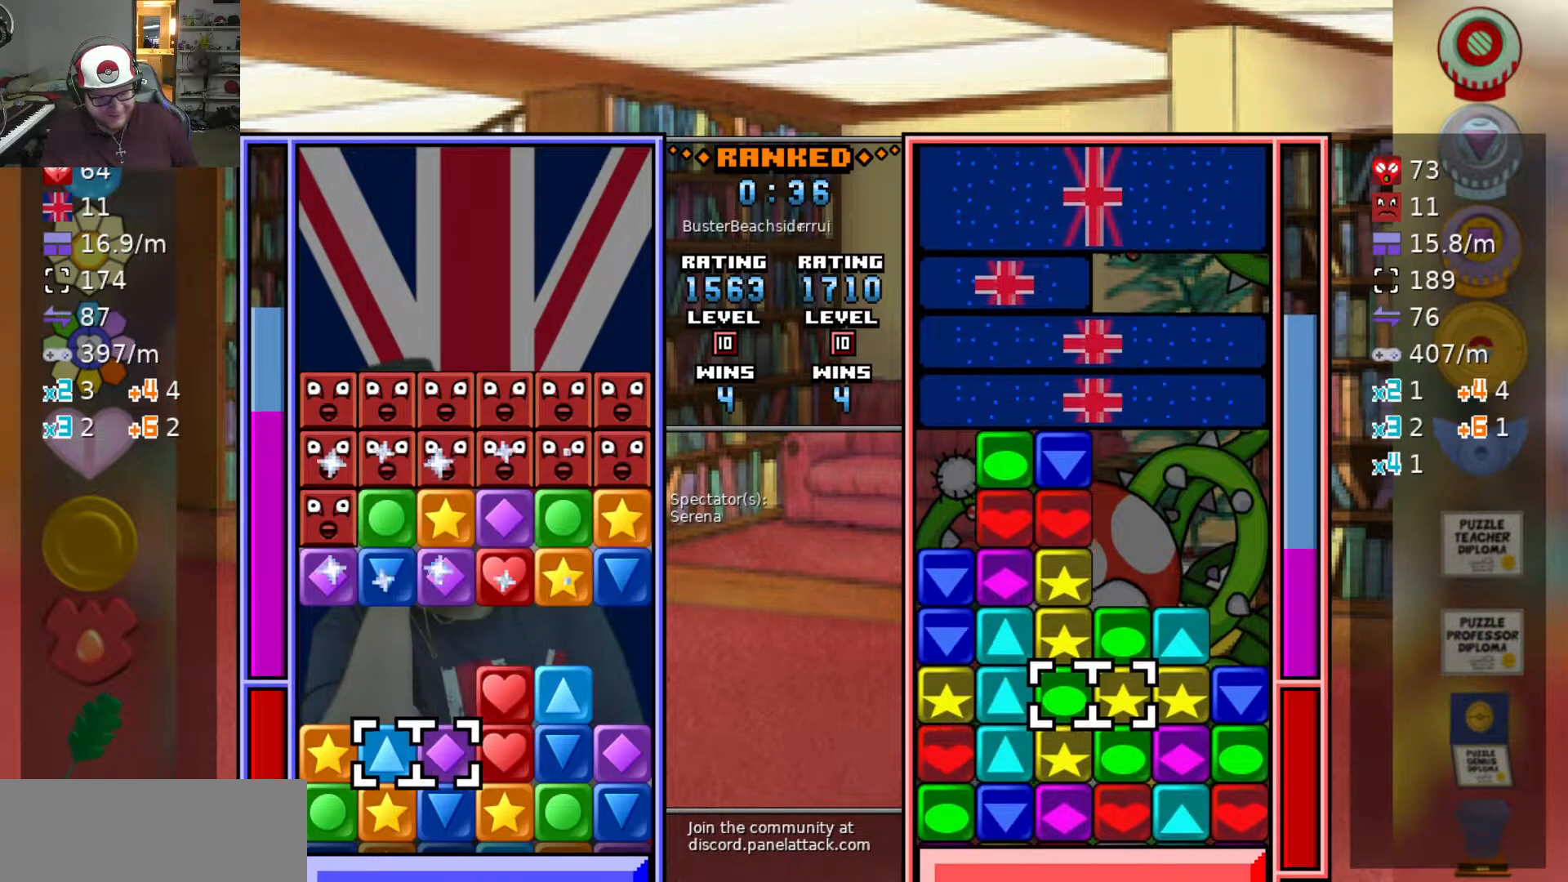
{"keys": [], "events": [[100, "a", "up"]]}
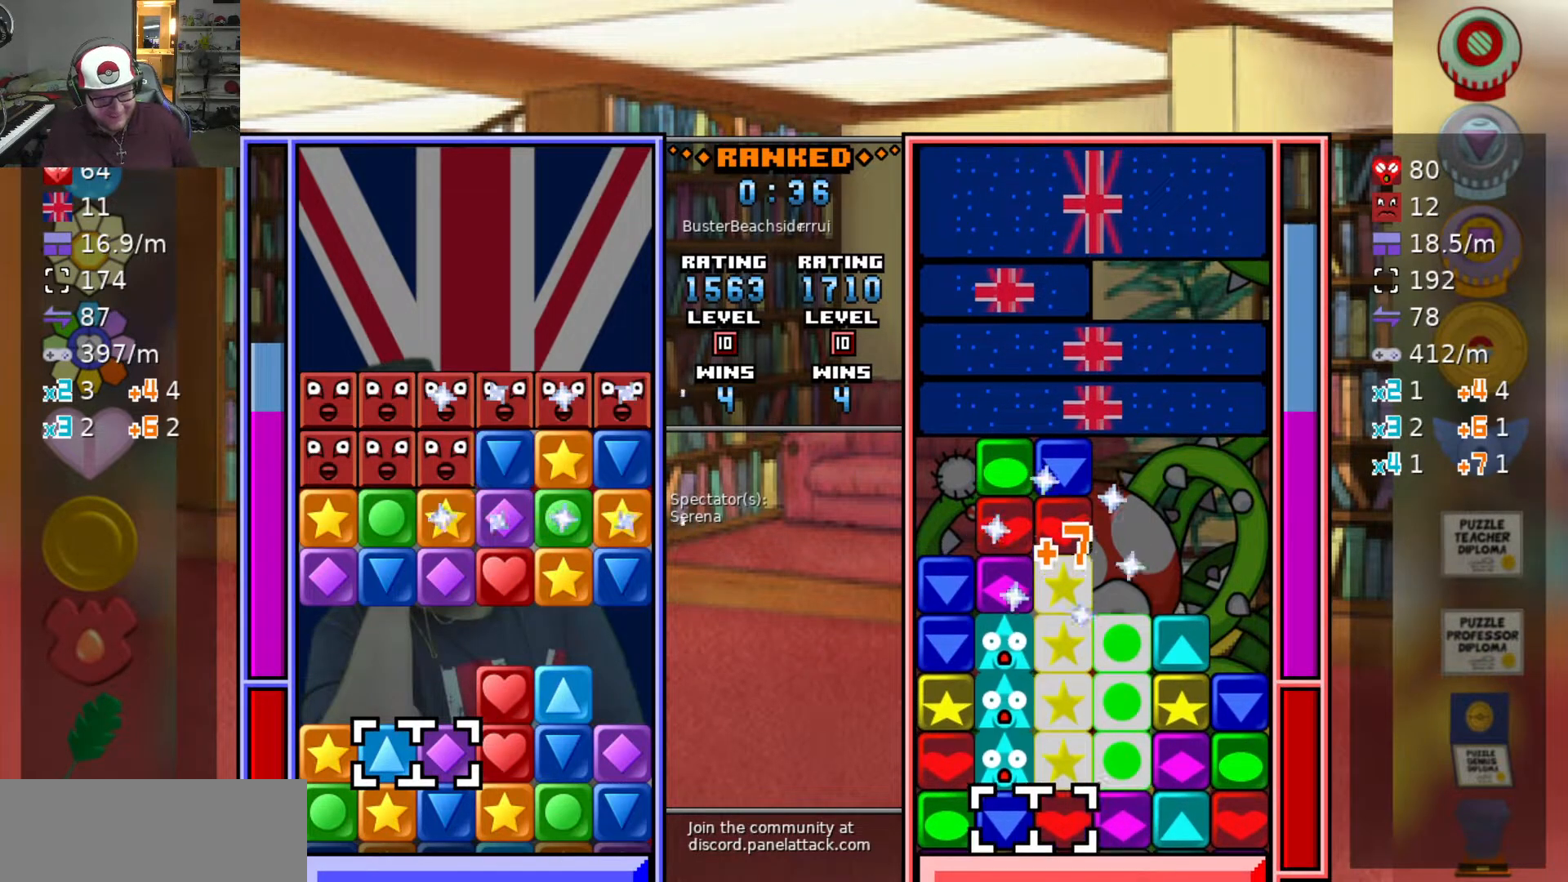
{"keys": [], "events": [[117, "a", "down"], [300, "a", "up"], [300, "w", "down"], [450, "w", "up"]]}
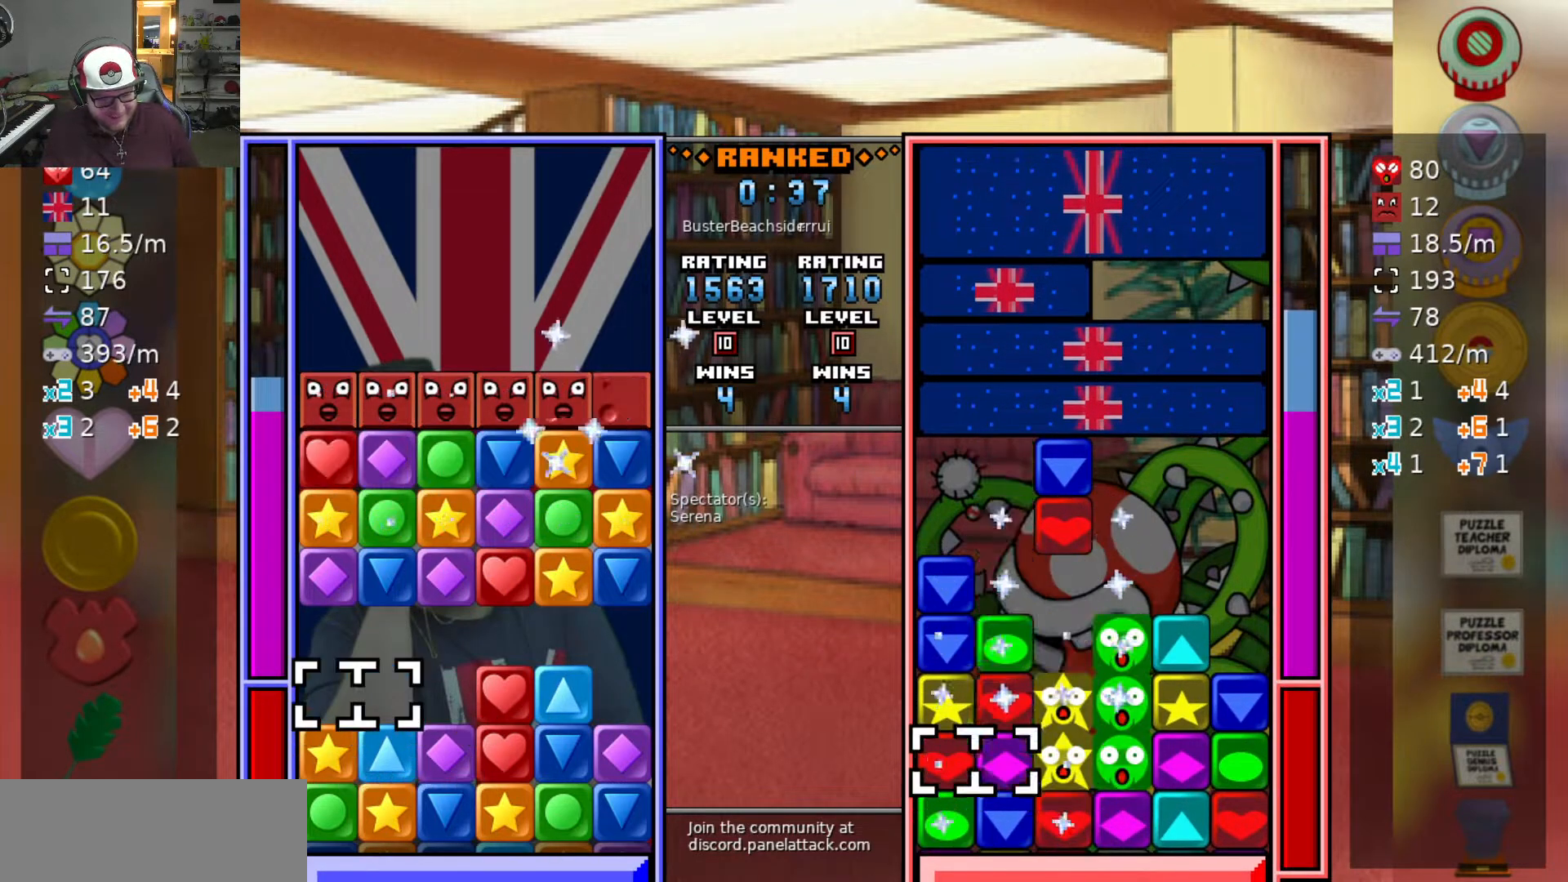
{"keys": [], "events": []}
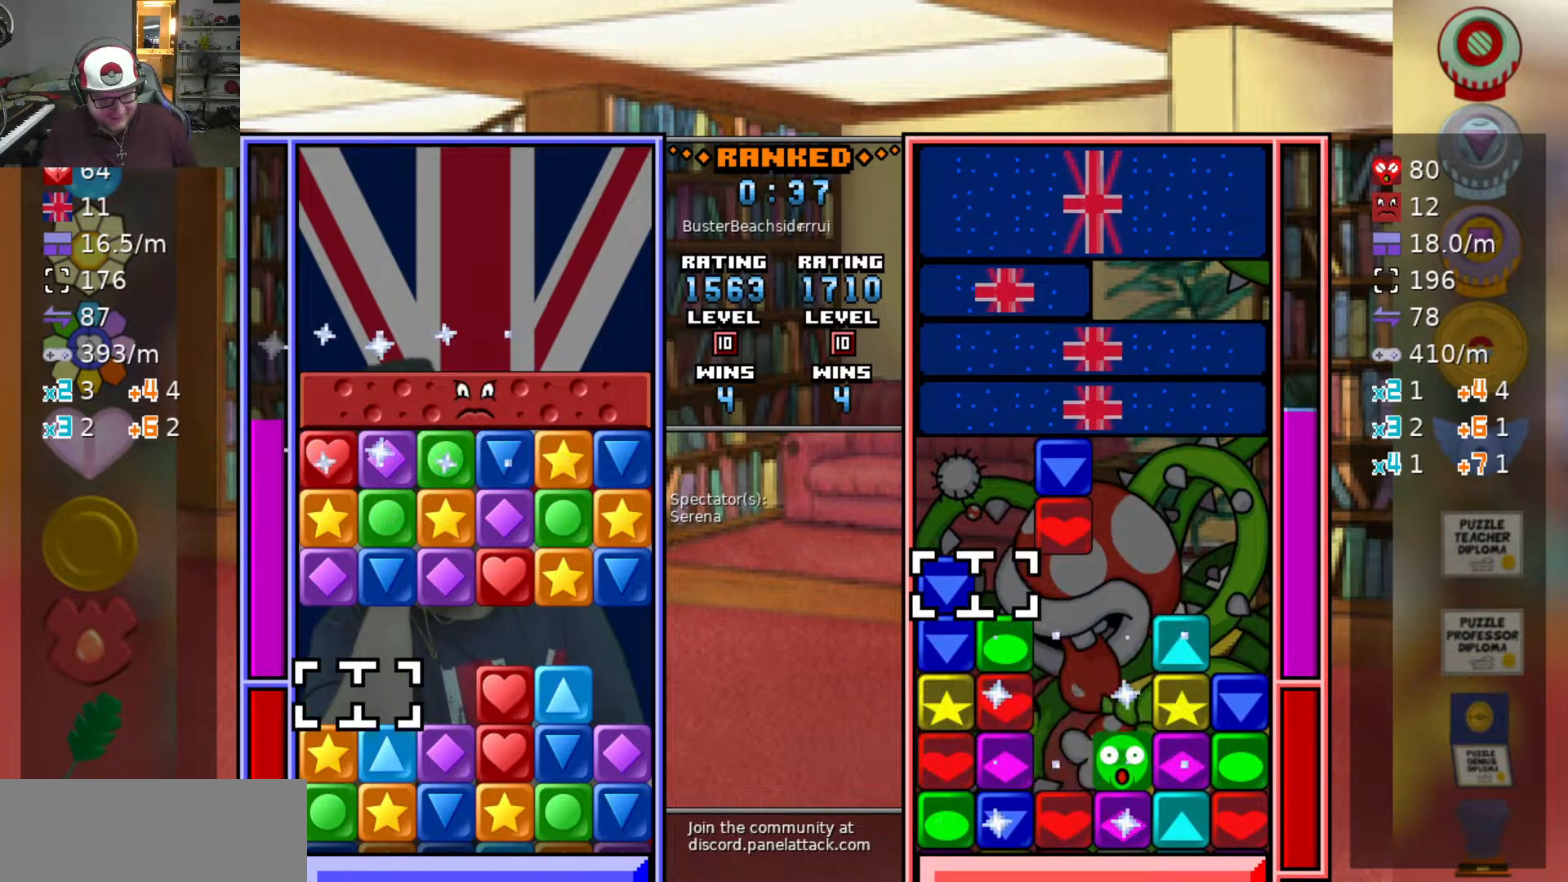
{"keys": [], "events": [[250, "swap2", "down"], [350, "d", "down"], [350, "swap2", "up"], [433, "d", "up"]]}
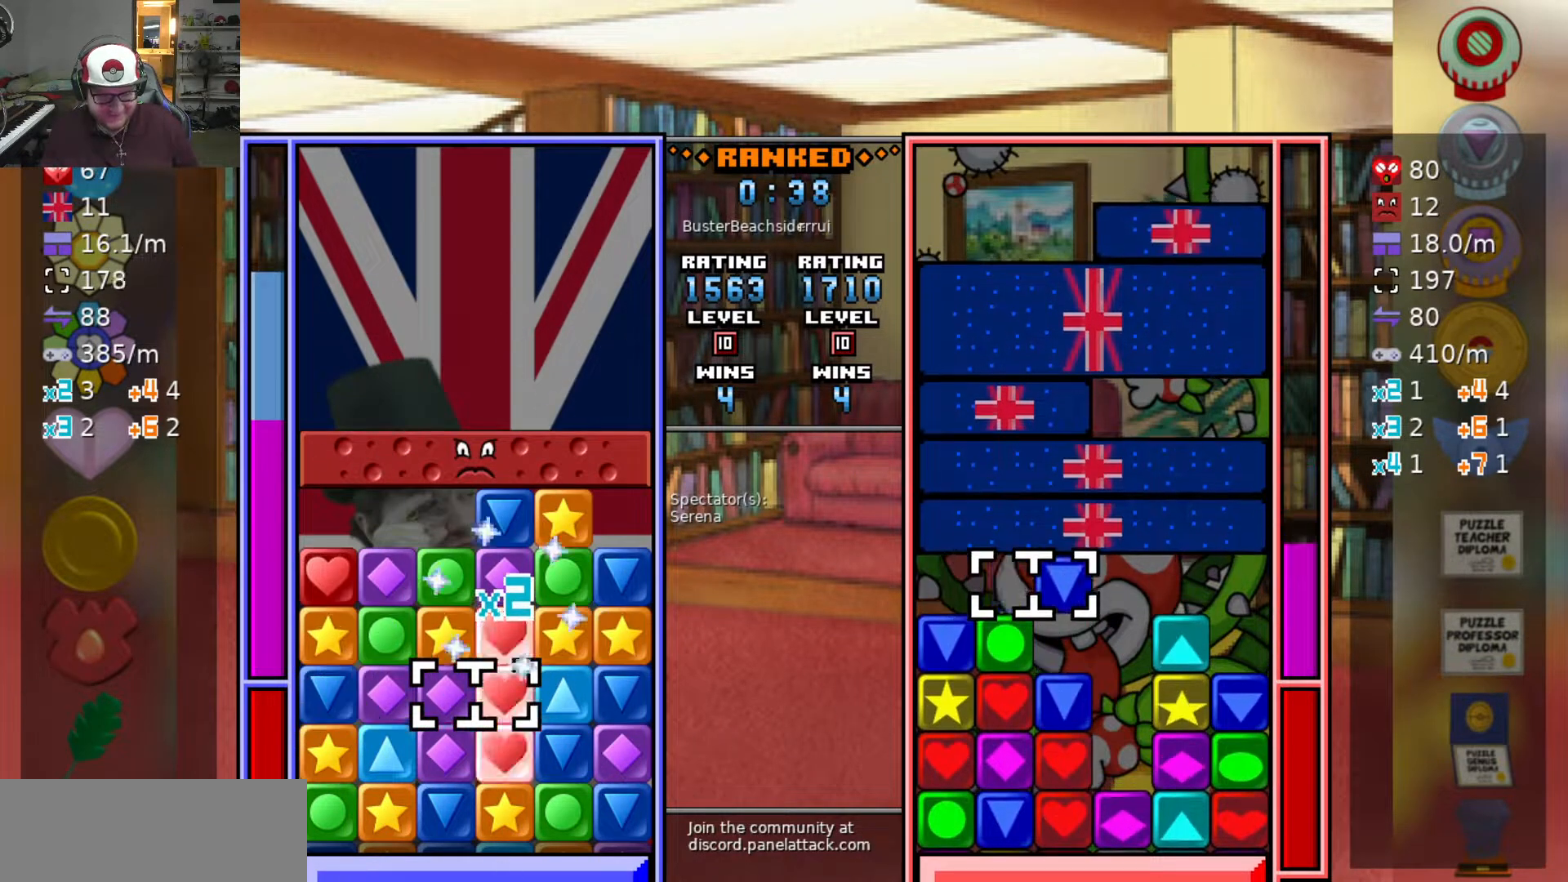
{"keys": [], "events": [[17, "d", "down"], [67, "d", "up"], [117, "d", "down"], [250, "d", "up"]]}
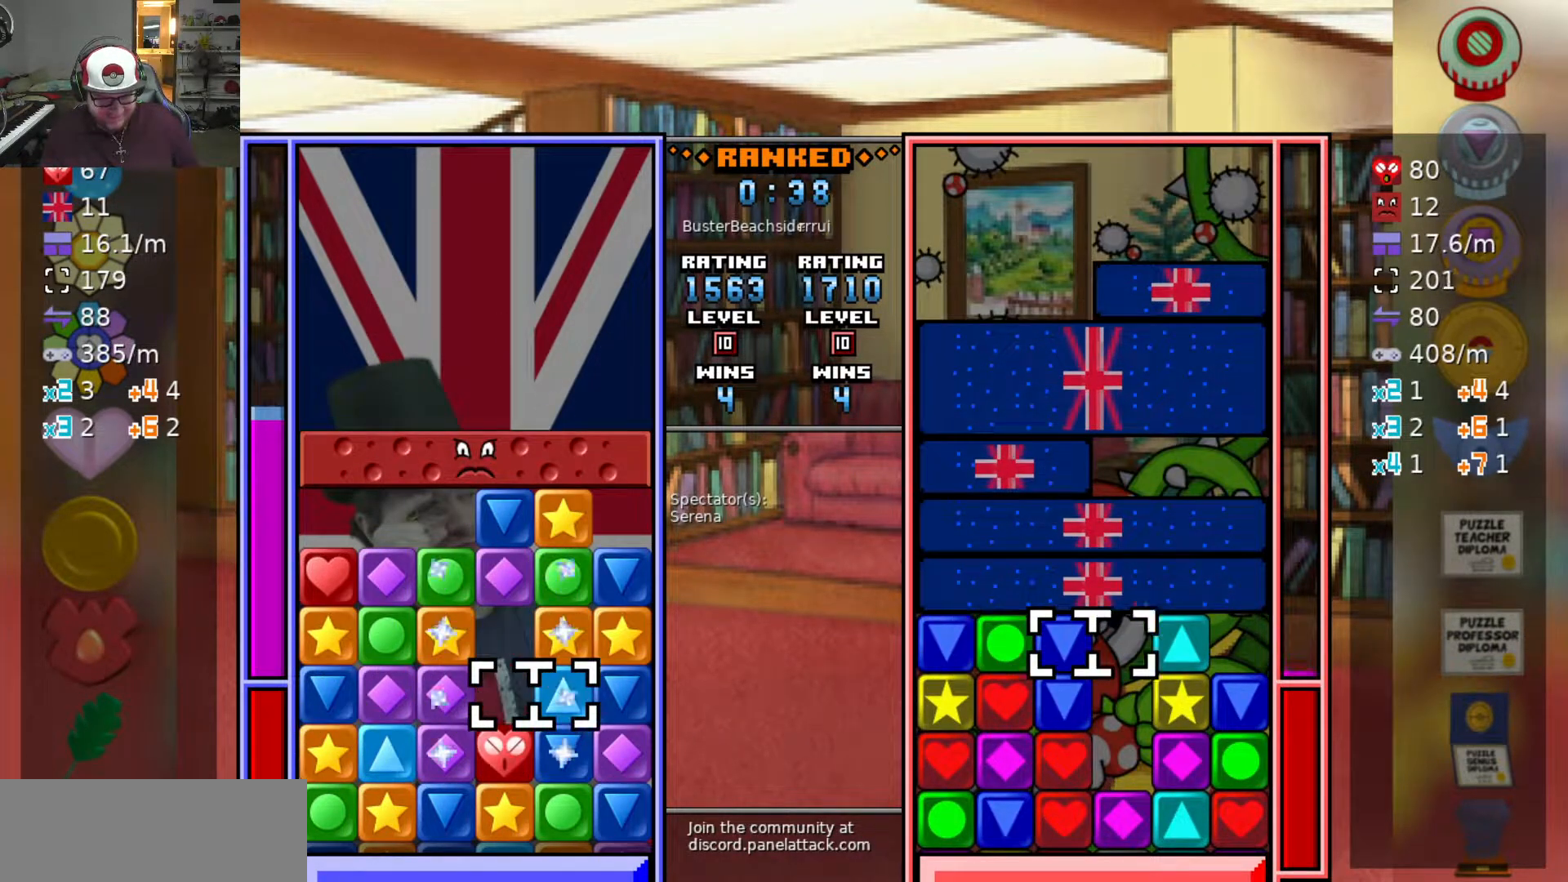
{"keys": ["w"], "events": [[133, "swap2", "down"], [183, "swap", "down"], [217, "swap2", "up"], [267, "a", "down"], [267, "swap", "up"], [367, "w", "down"], [417, "a", "up"]]}